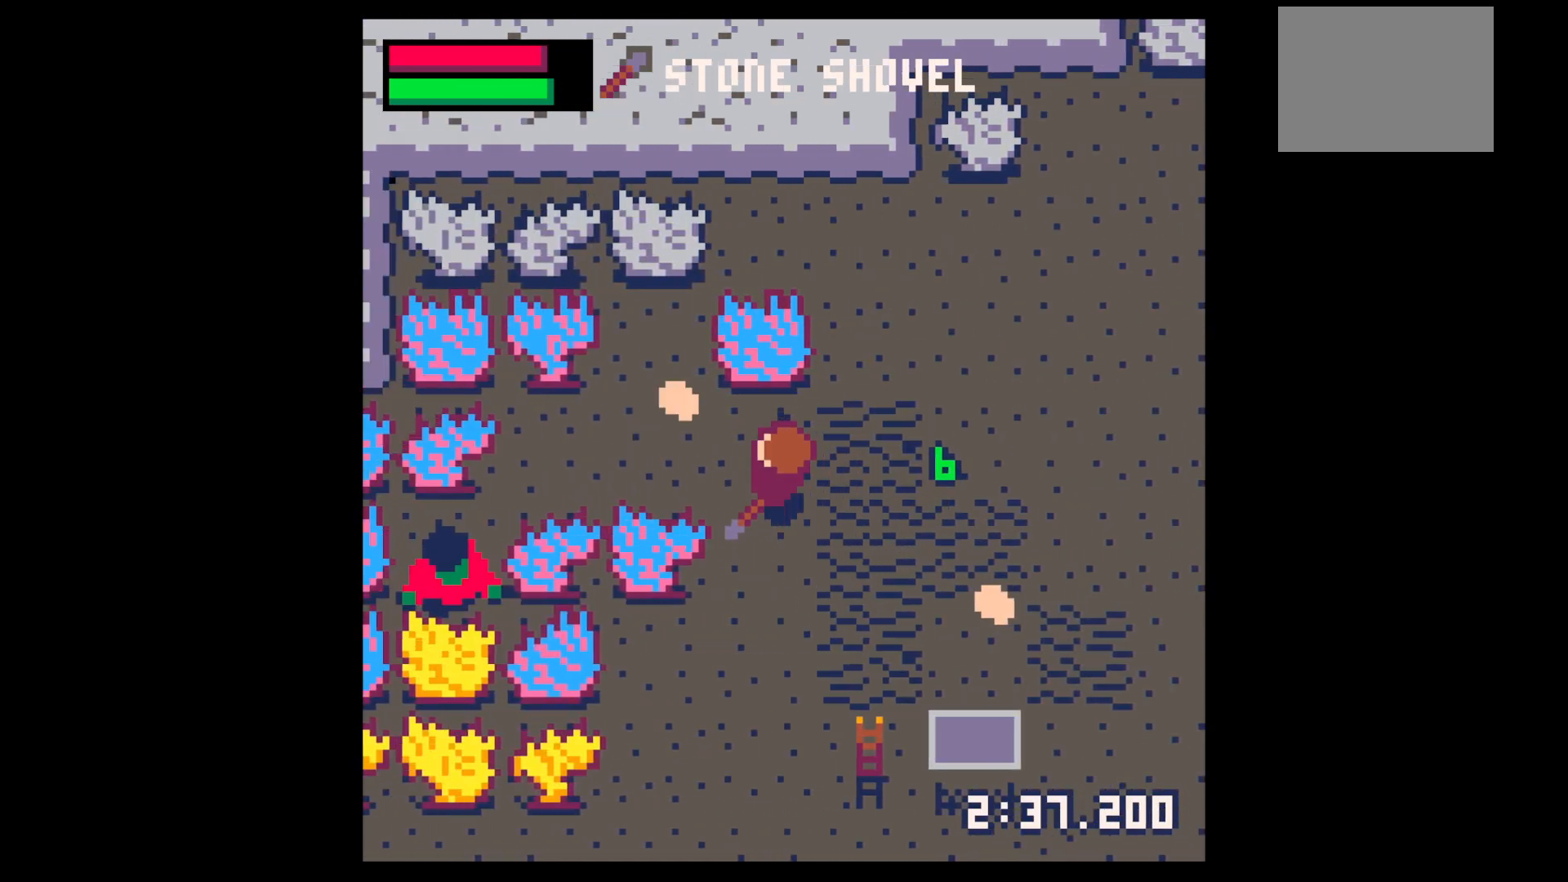
Gameplay with keyboard; each line is a JSON object with the keys held at the frame after it. "events" lists presses ("down") and releases ("up") of "down", "left", "right", "up", "x" and "z" between this image and that frame as [ms after this image, input, new state], when the widget could be followed in between. No other keys are recorded. Mouse input is not recorded.
{"keys": ["left", "up", "x"], "events": [[50, "x", "down"], [150, "up", "up"], [484, "up", "down"]]}
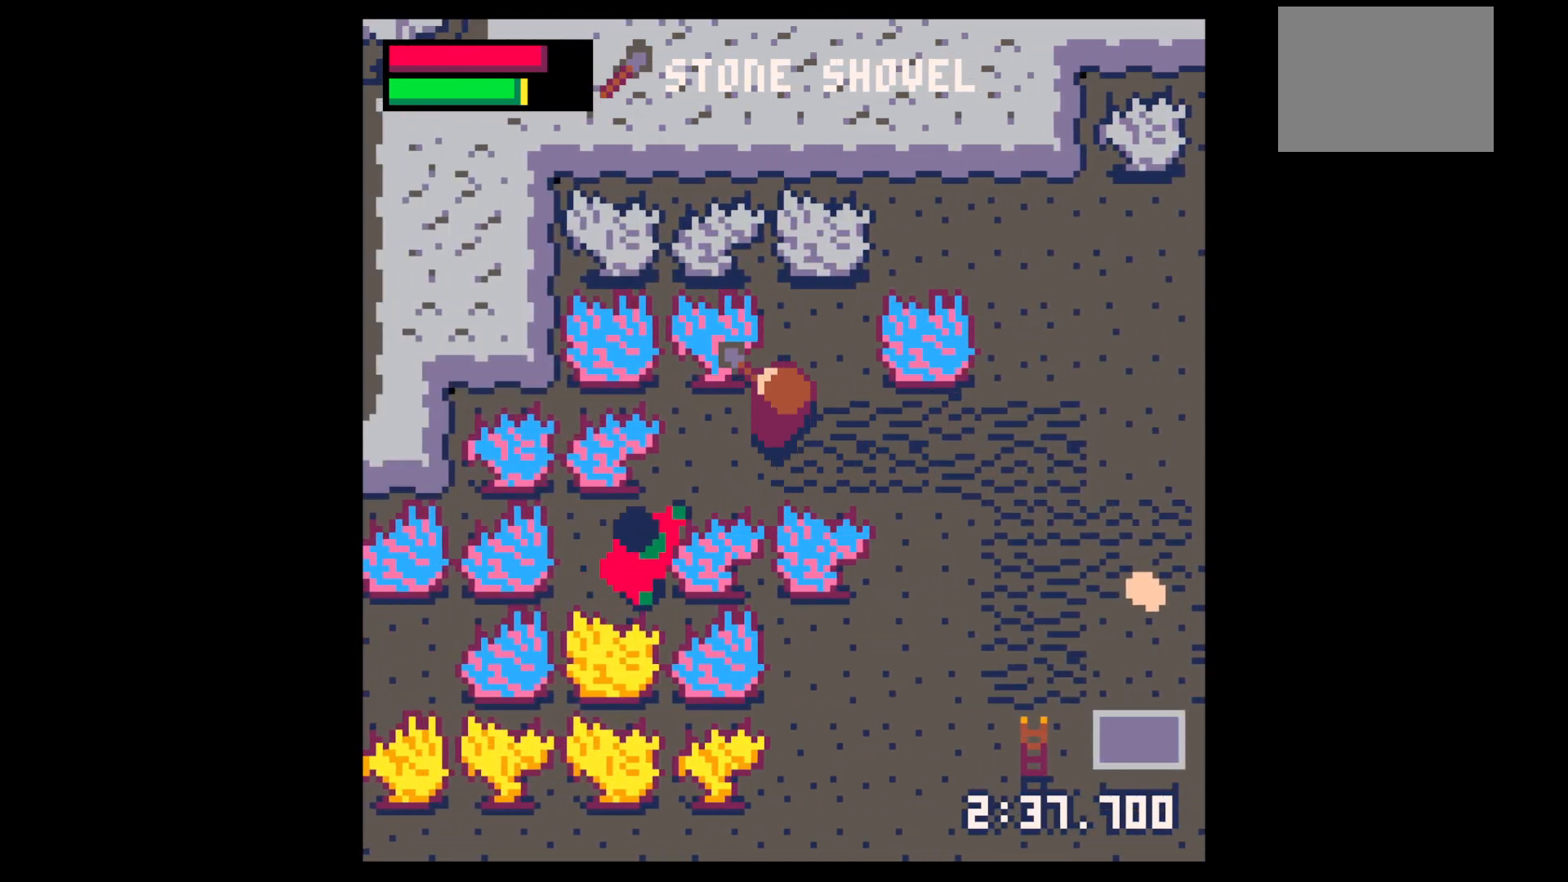
{"keys": ["down", "right"], "events": [[17, "left", "up"], [17, "right", "down"], [17, "x", "up"], [167, "up", "up"], [217, "down", "down"], [317, "right", "up"], [450, "right", "down"]]}
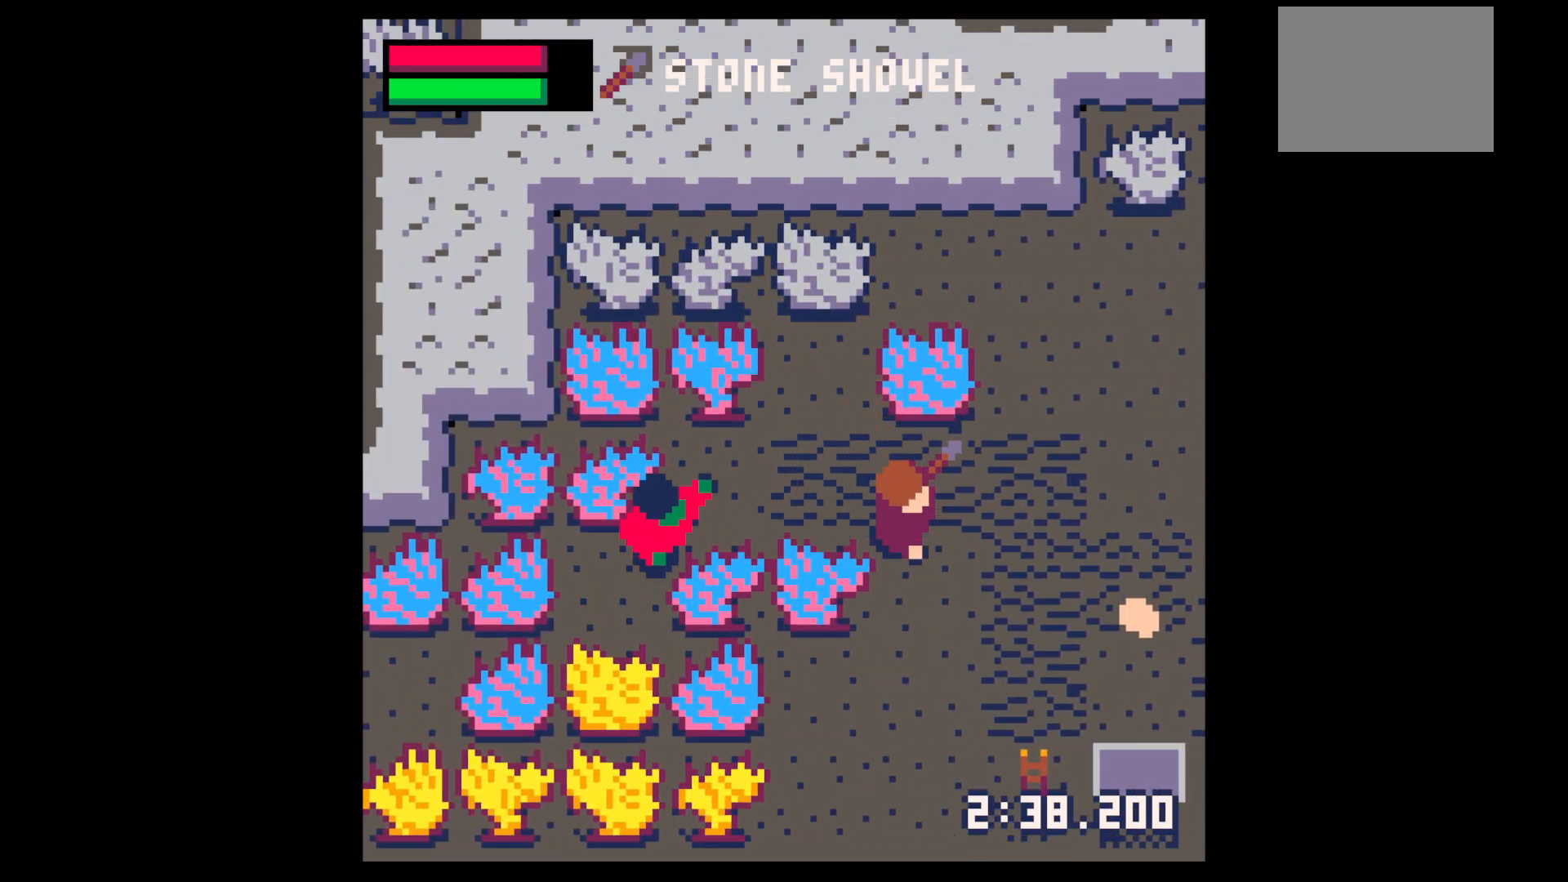
{"keys": ["right"], "events": [[34, "x", "down"], [84, "right", "up"], [184, "right", "down"], [184, "x", "up"], [284, "down", "up"]]}
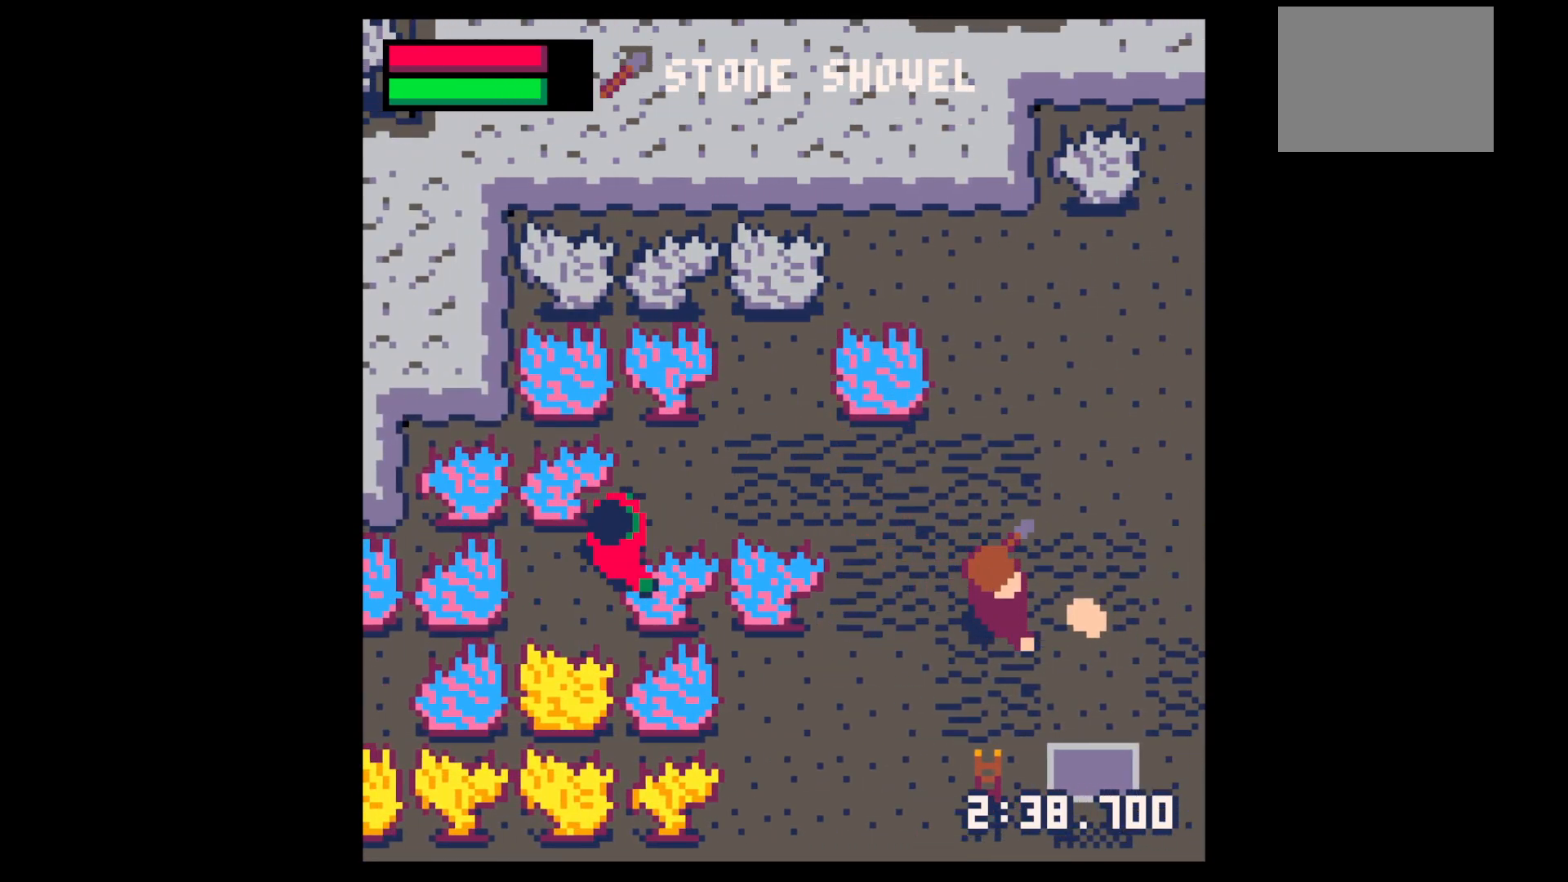
{"keys": ["right"], "events": [[250, "down", "down"], [334, "x", "down"], [434, "x", "up"], [484, "down", "up"]]}
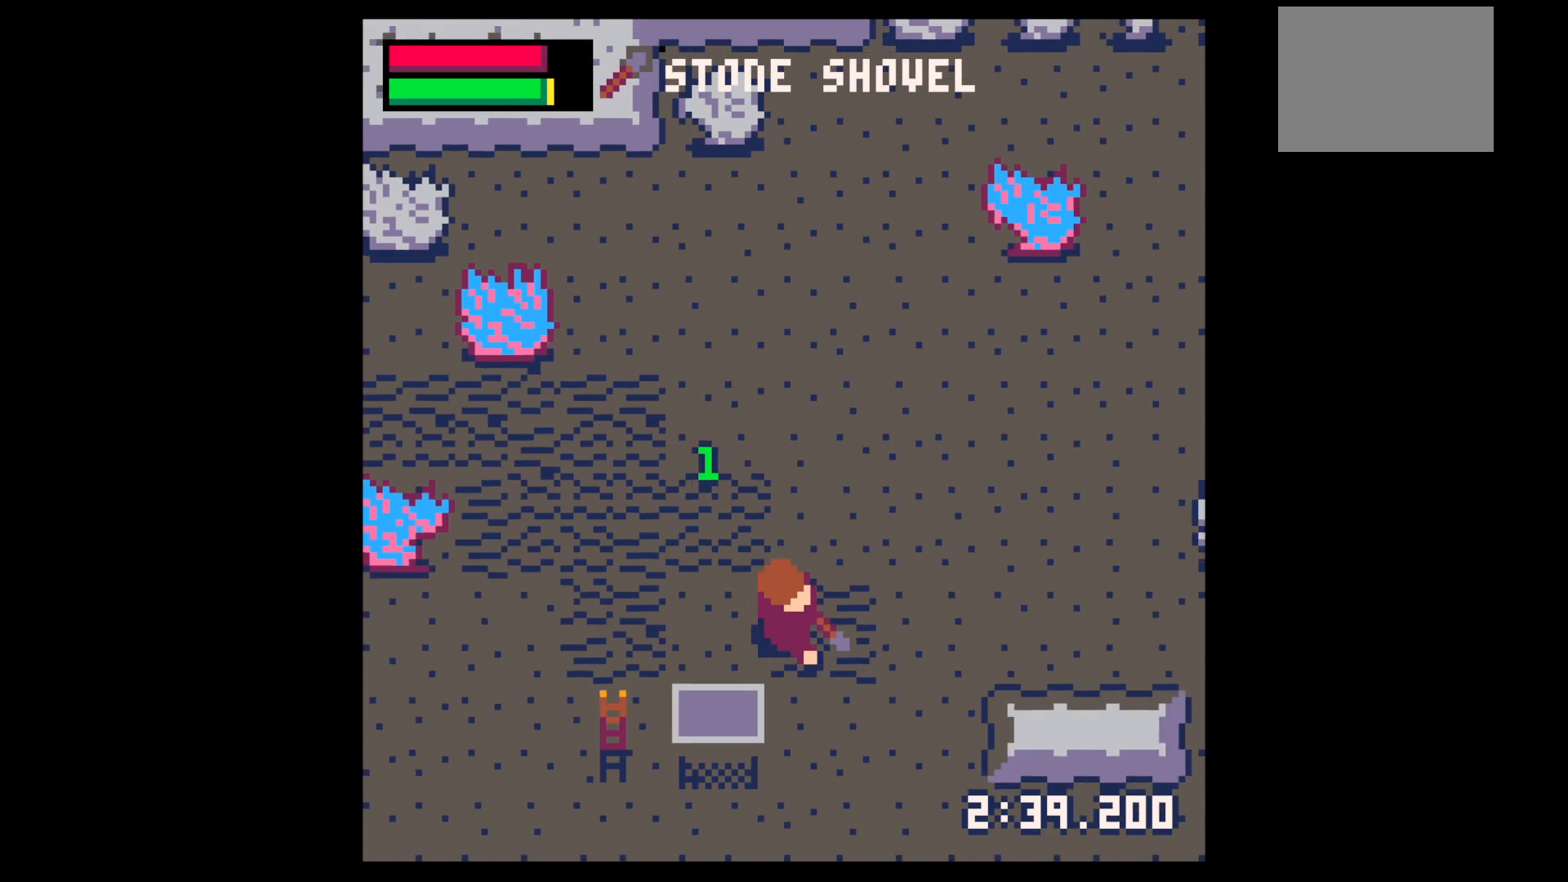
{"keys": ["down", "x"], "events": [[250, "down", "down"], [350, "right", "up"], [450, "x", "down"]]}
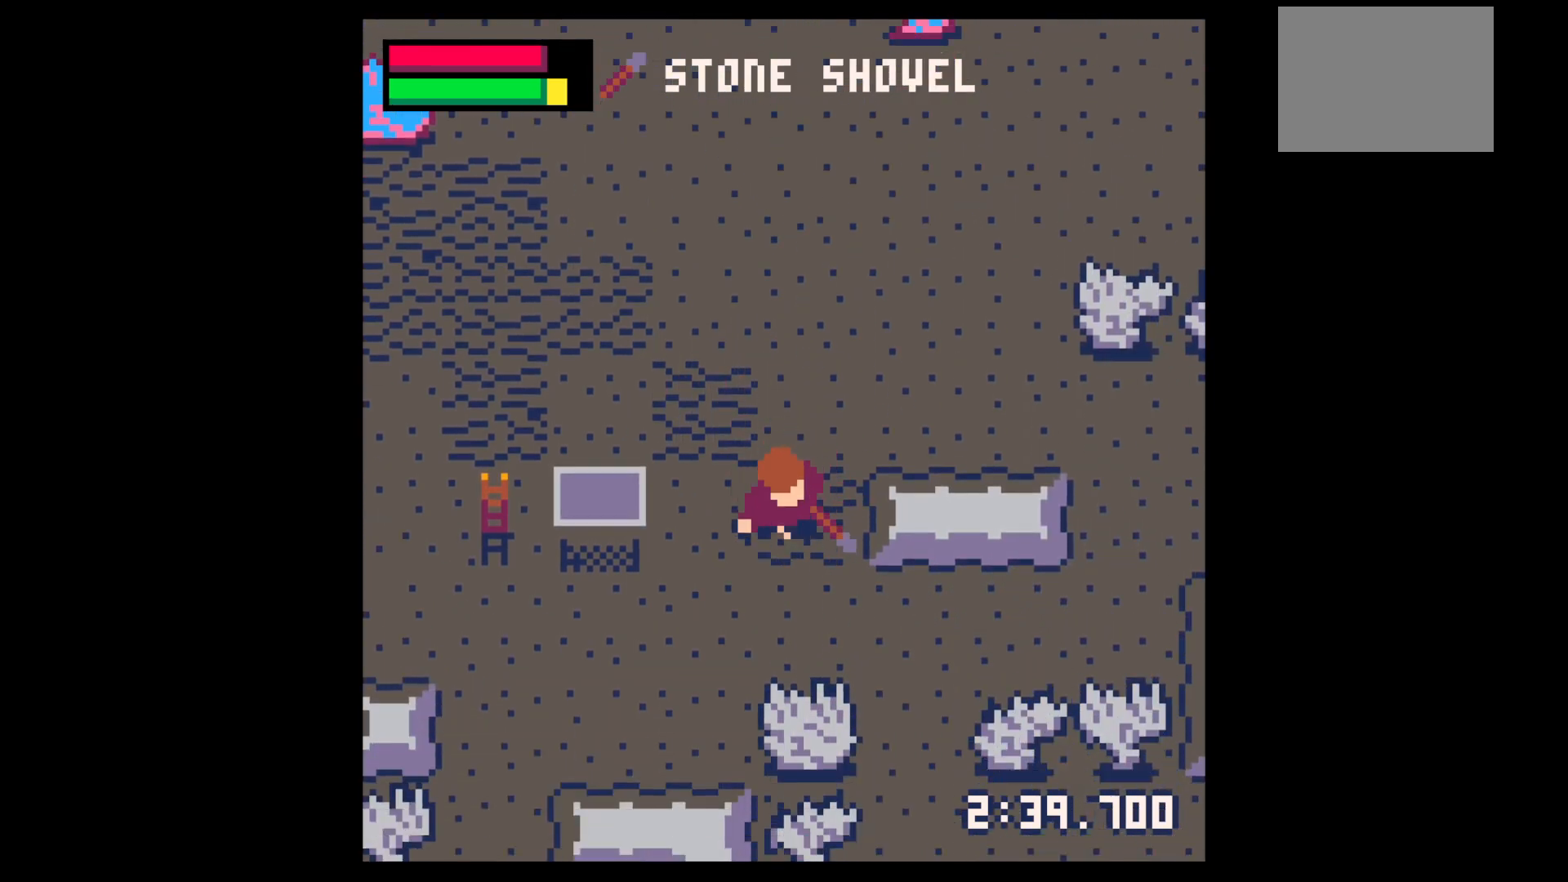
{"keys": ["up", "x"], "events": [[317, "x", "up"], [367, "down", "up"], [367, "left", "down"], [467, "x", "down"], [500, "left", "up"], [500, "up", "down"]]}
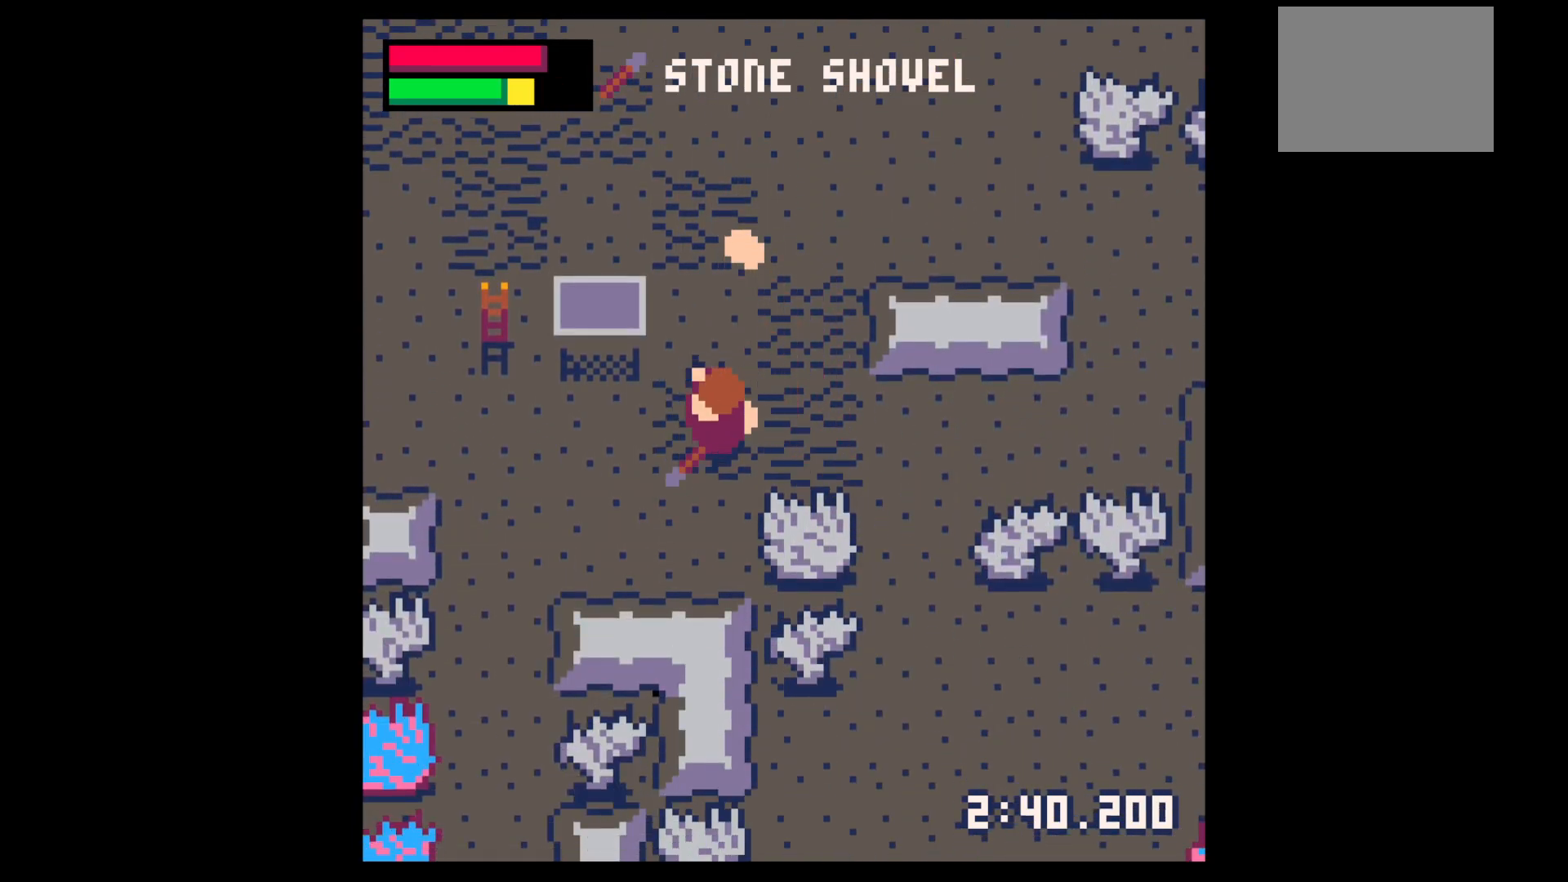
{"keys": ["up"], "events": [[150, "x", "up"], [200, "x", "down"], [384, "left", "down"], [434, "left", "up"], [434, "x", "up"]]}
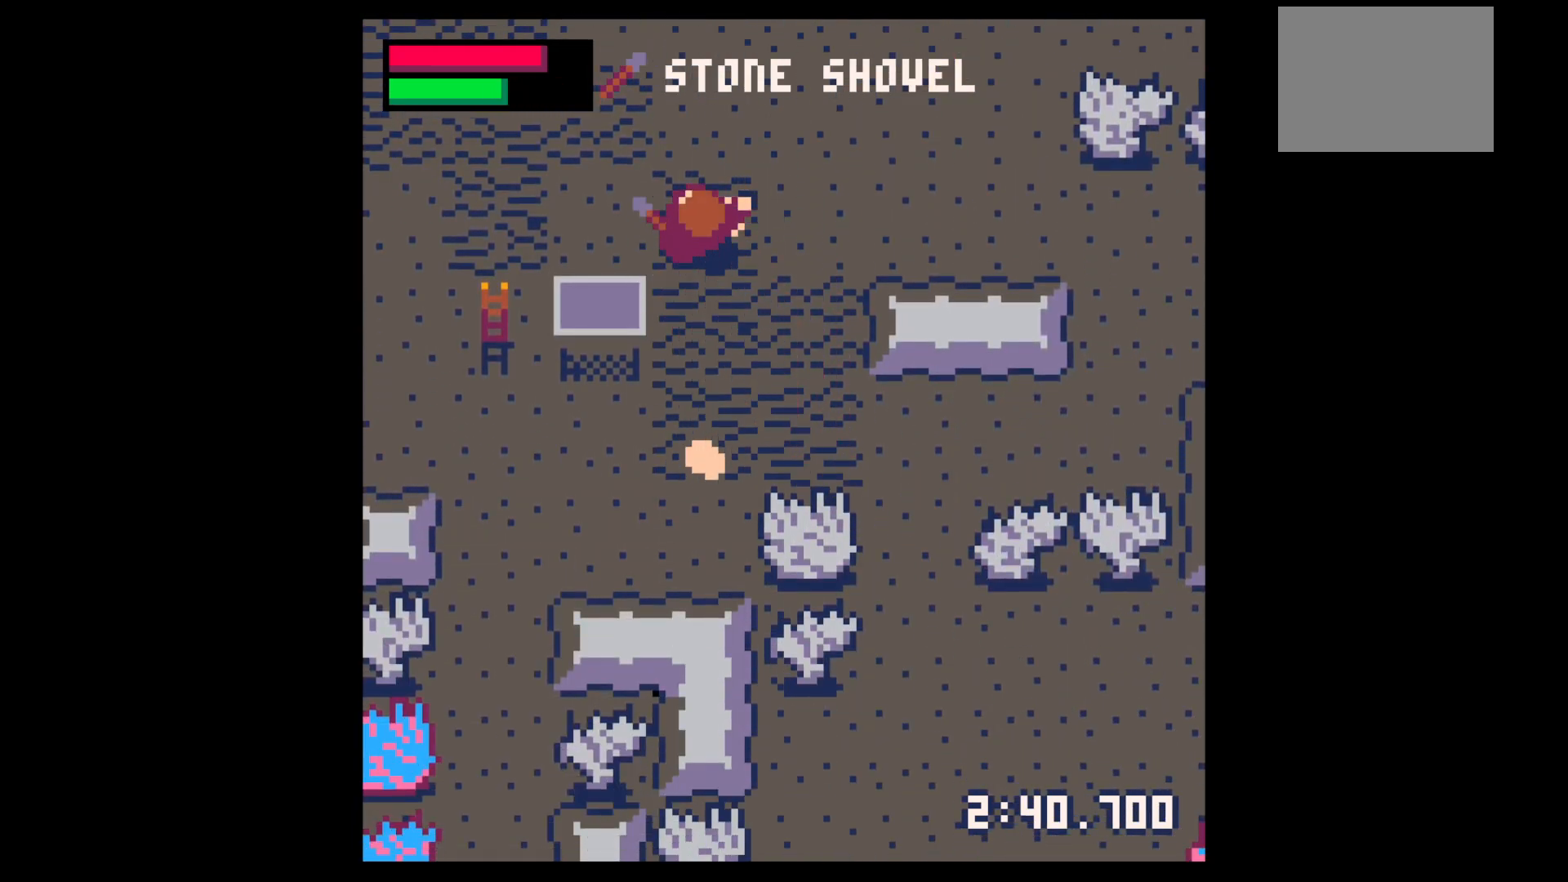
{"keys": ["down"], "events": [[217, "down", "down"], [217, "up", "up"]]}
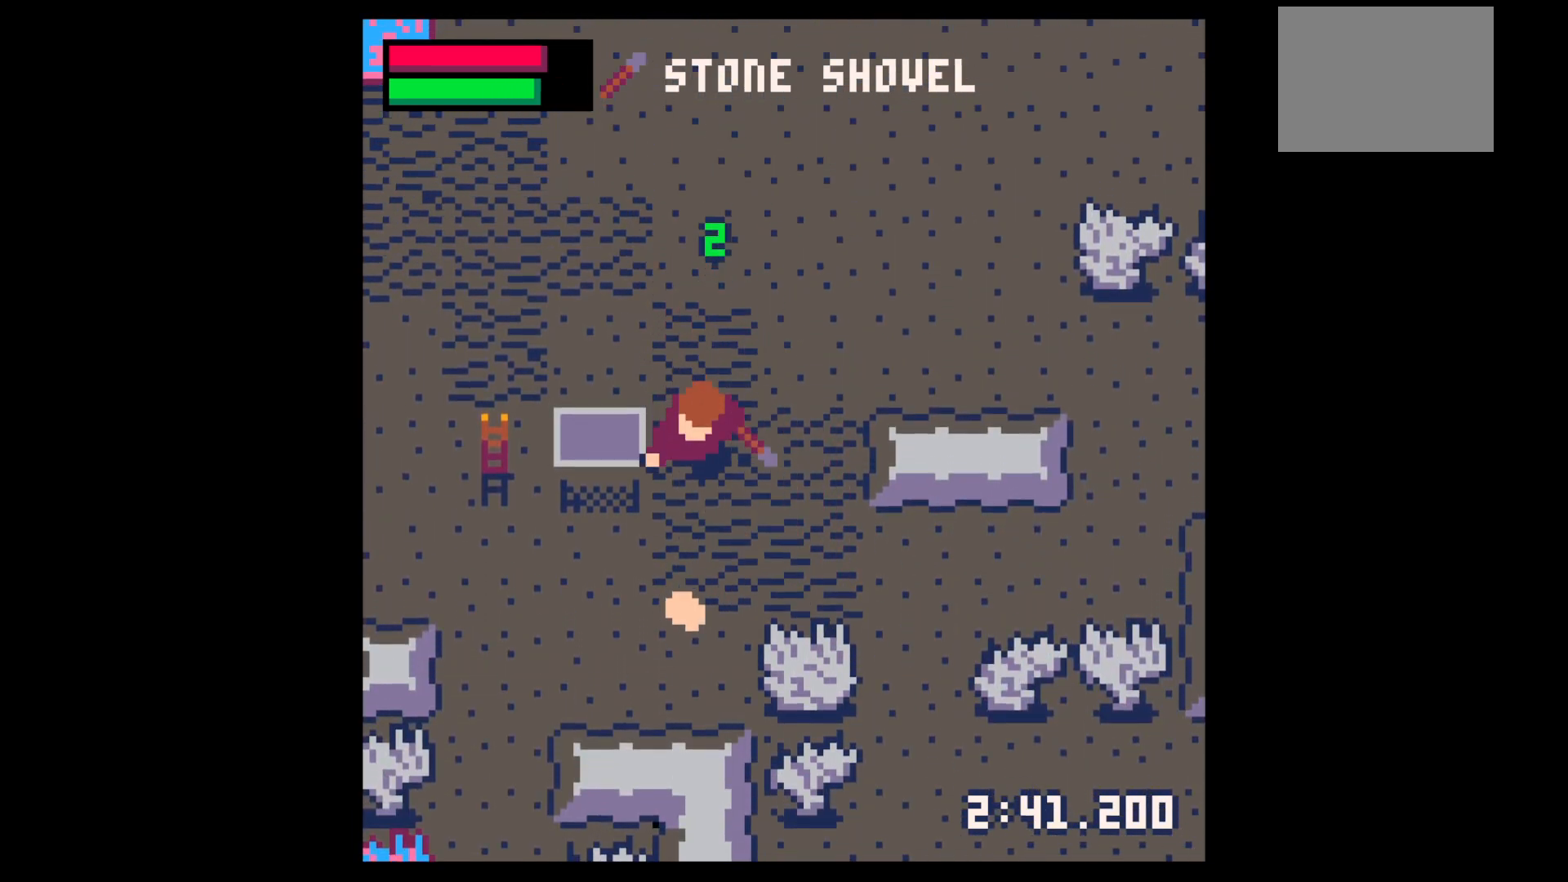
{"keys": ["down", "left", "x"], "events": [[317, "x", "down"], [417, "left", "down"]]}
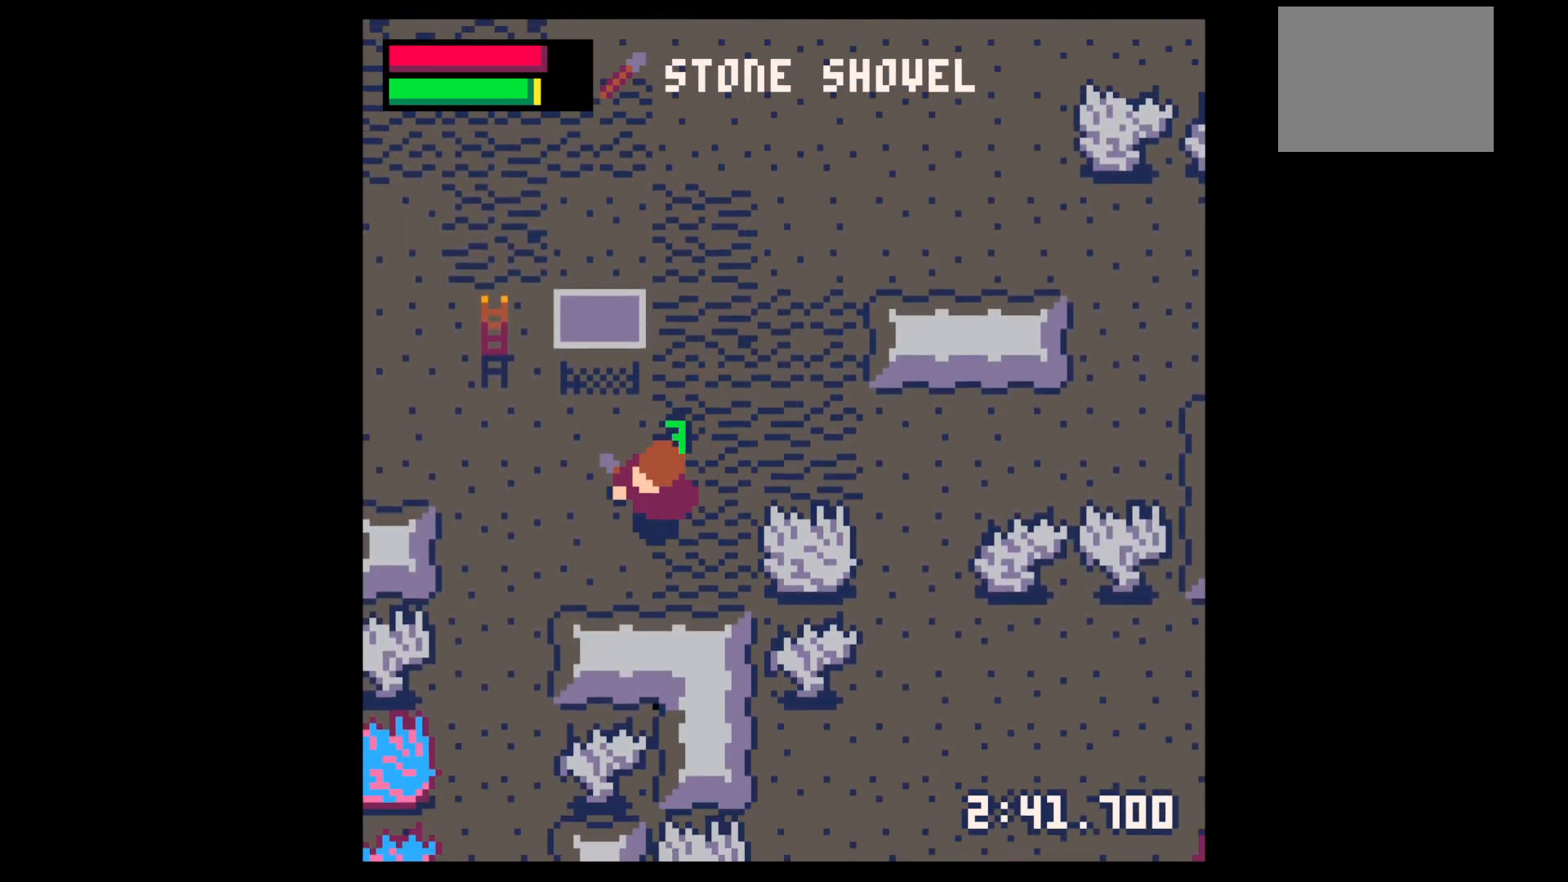
{"keys": ["left"], "events": [[150, "down", "up"], [484, "x", "up"]]}
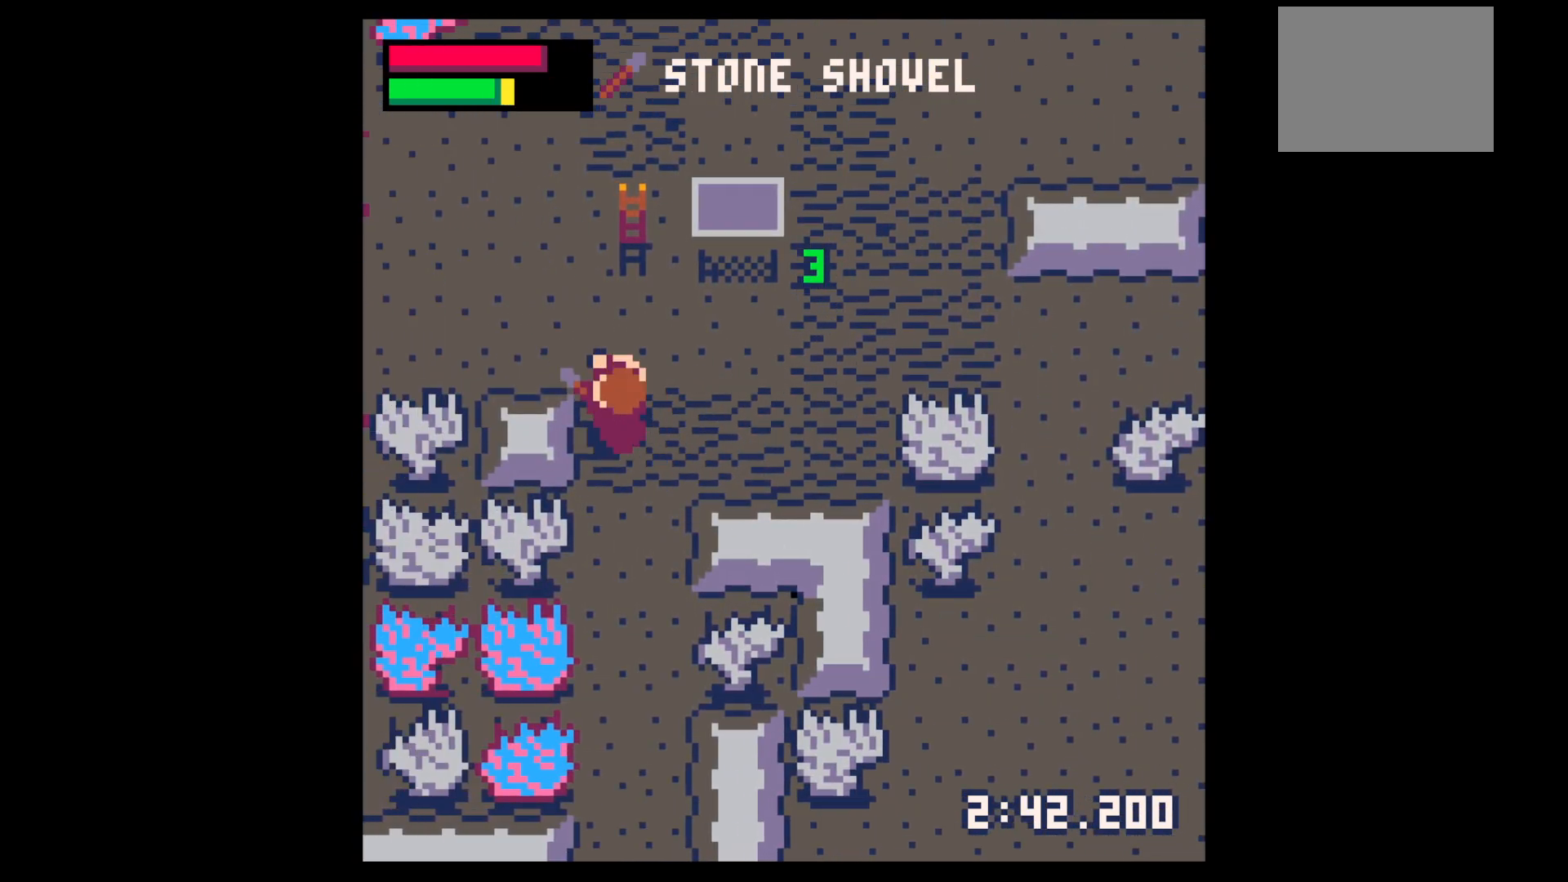
{"keys": ["z"], "events": [[17, "left", "up"], [17, "up", "down"], [67, "up", "up"], [117, "right", "down"], [167, "down", "down"], [217, "right", "up"], [317, "down", "up"], [450, "z", "down"]]}
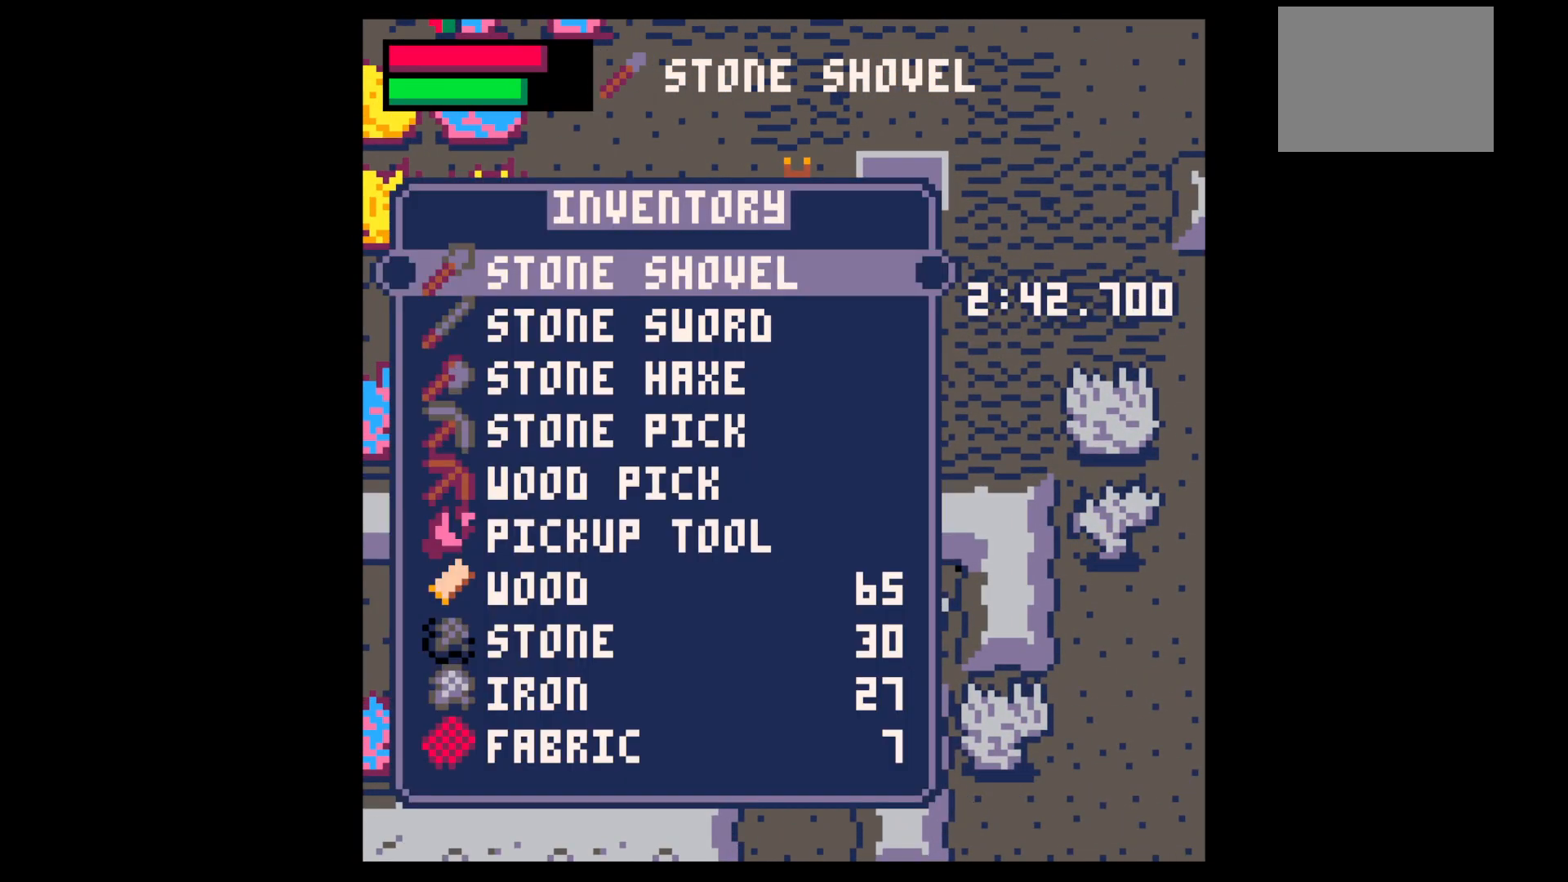
{"keys": [], "events": [[50, "down", "down"], [84, "z", "up"], [184, "down", "up"], [284, "down", "down"], [317, "down", "up"]]}
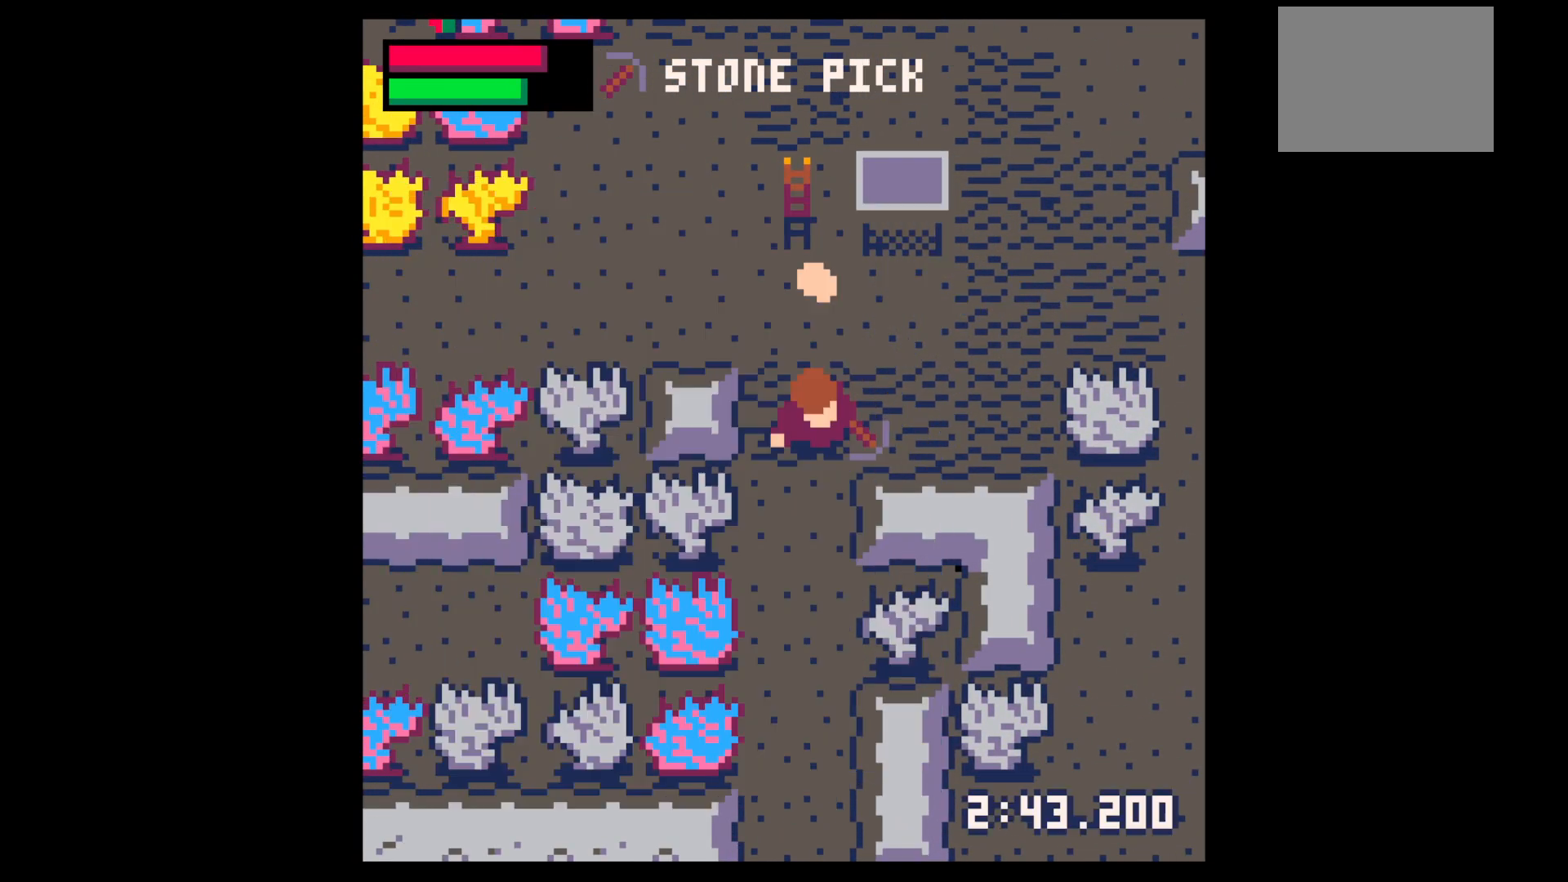
{"keys": ["down", "left", "x"], "events": [[17, "x", "down"], [100, "down", "down"], [100, "x", "up"], [150, "left", "down"], [384, "x", "down"]]}
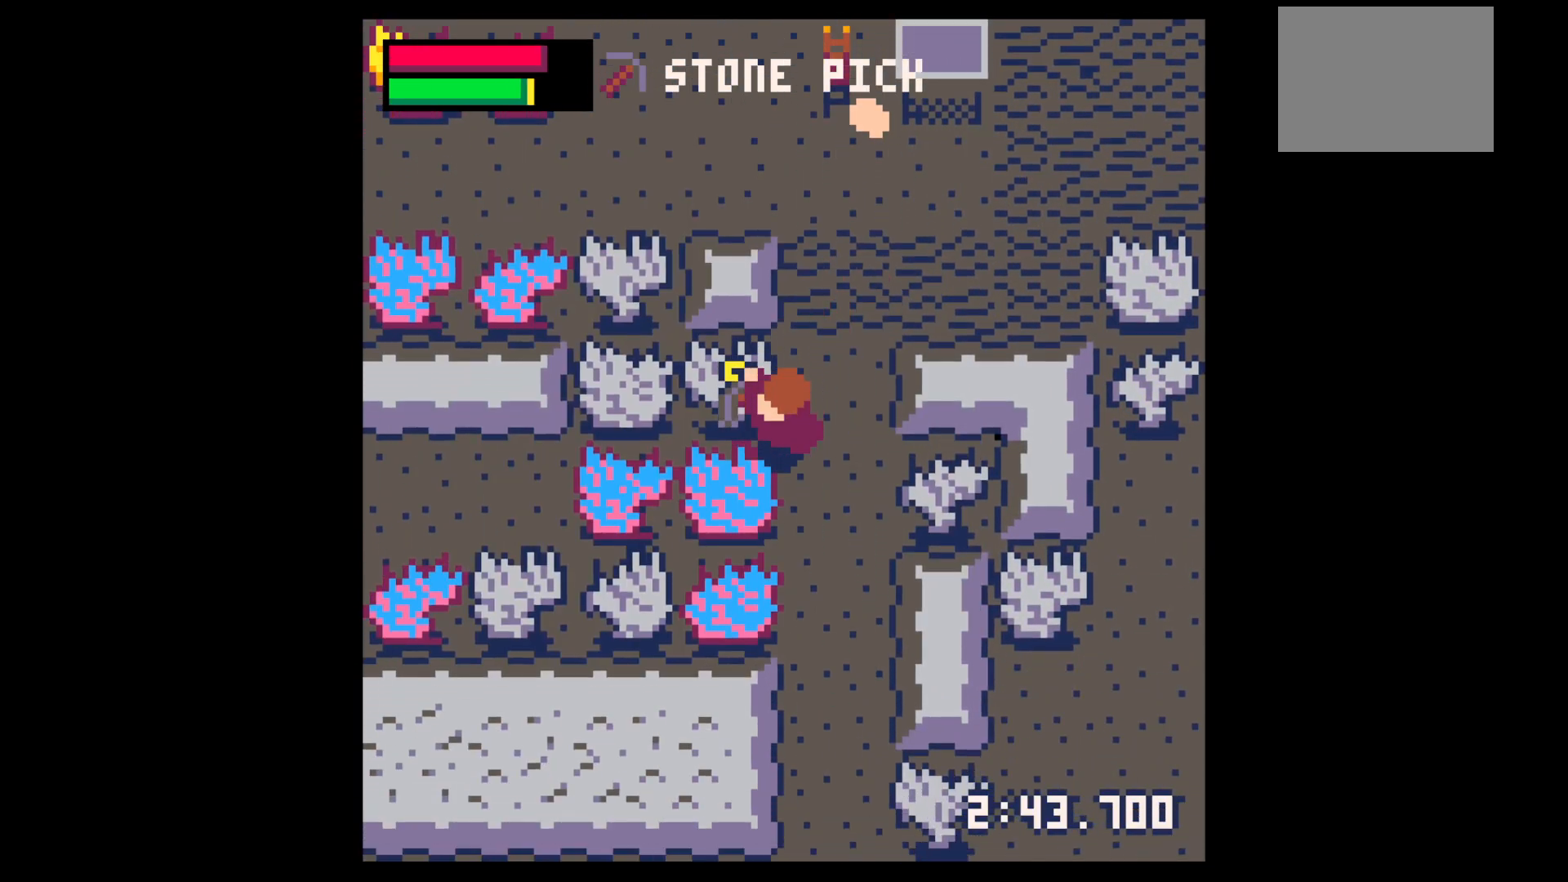
{"keys": ["left", "x"], "events": [[217, "down", "up"]]}
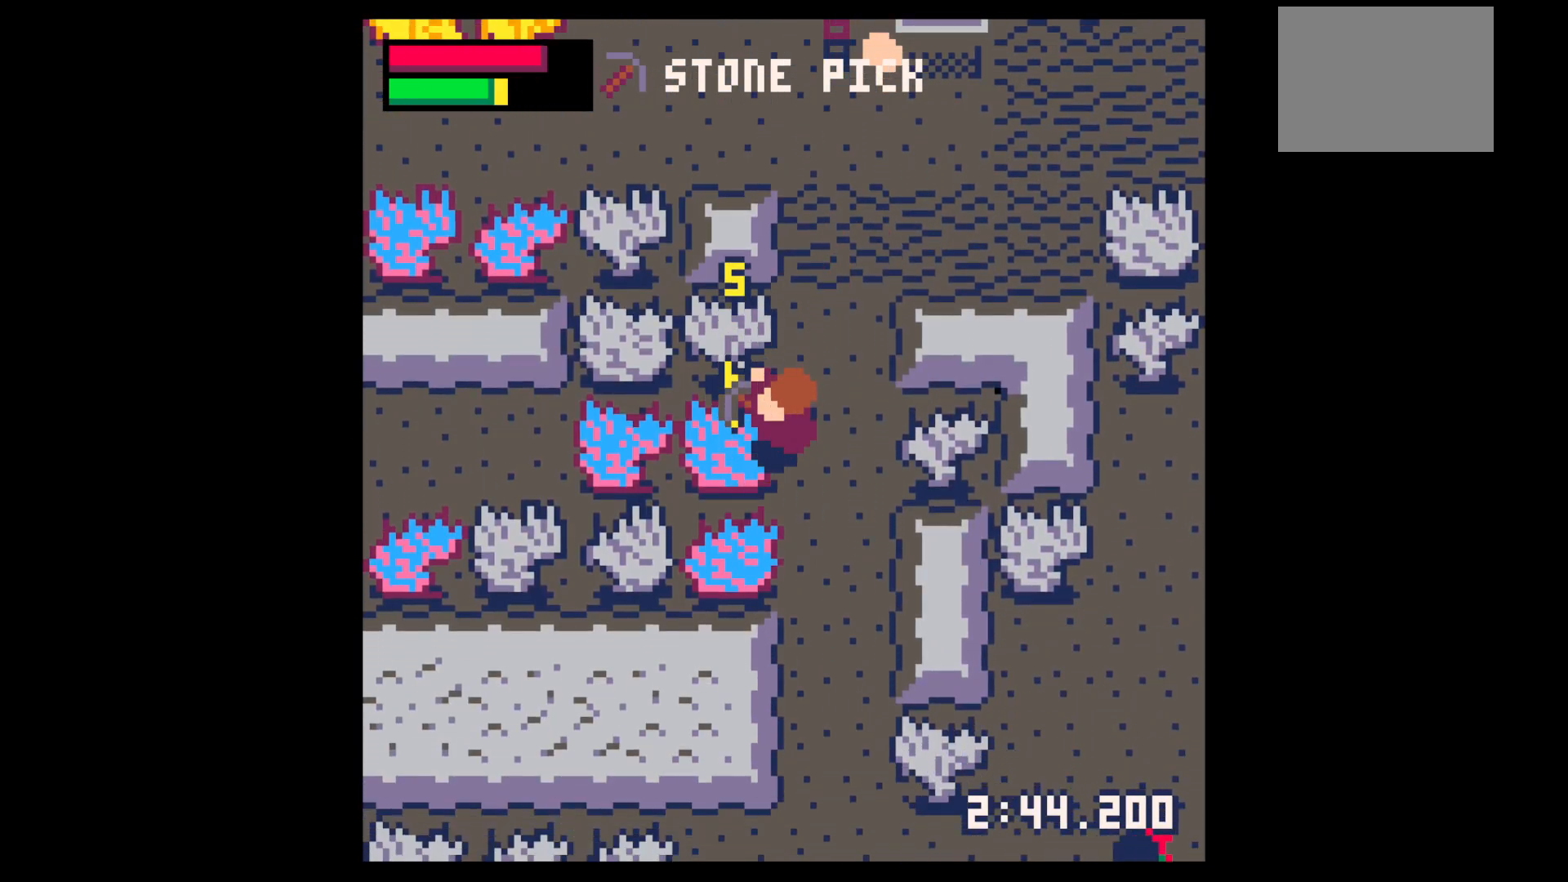
{"keys": ["x"], "events": [[34, "left", "up"]]}
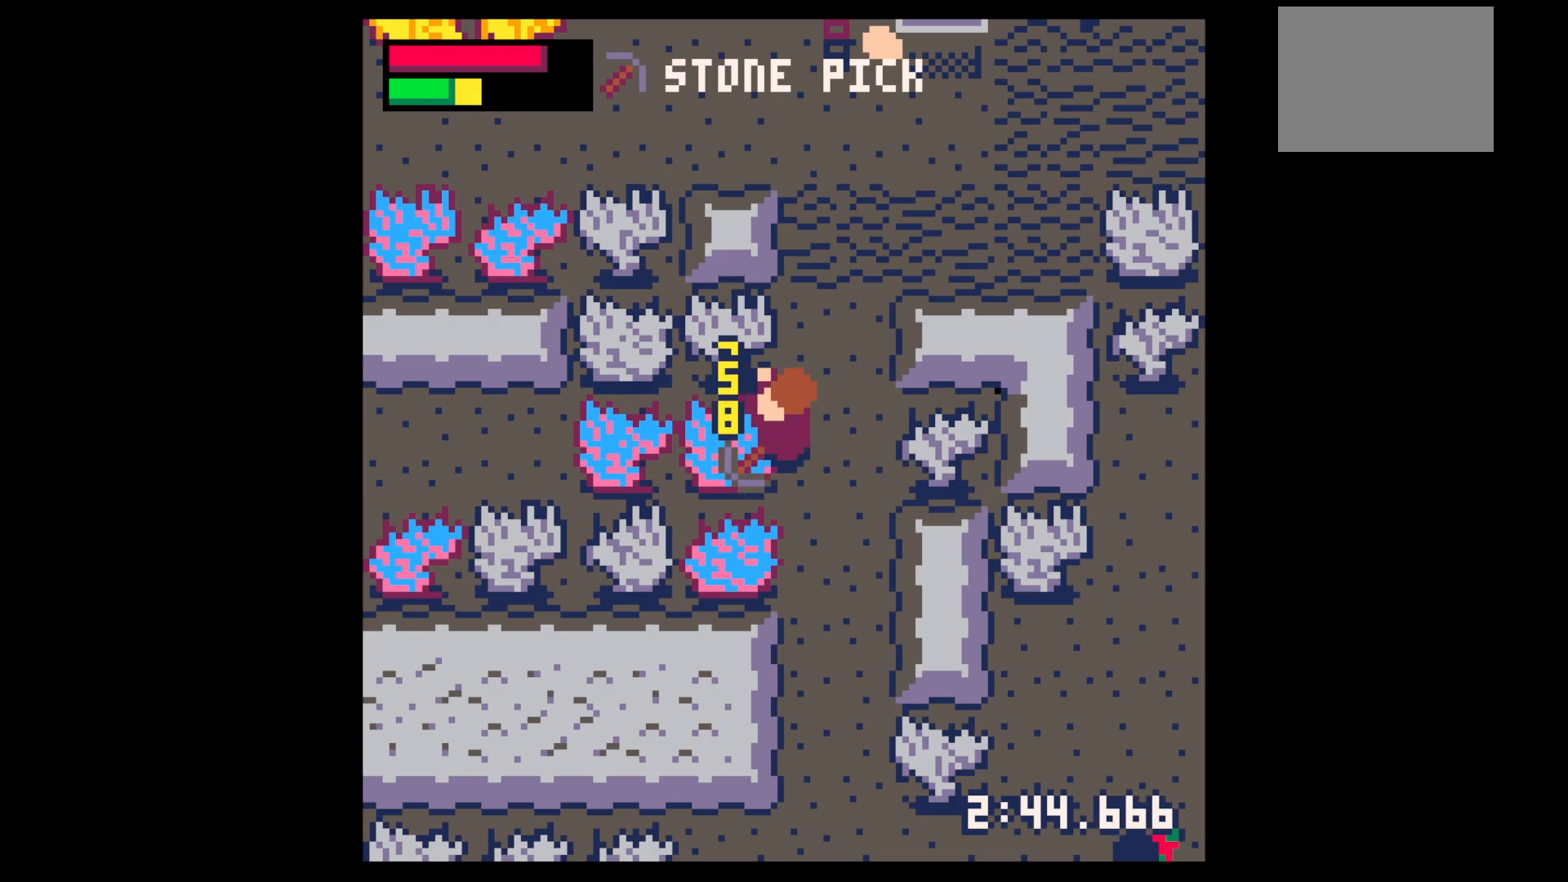
{"keys": ["x"], "events": []}
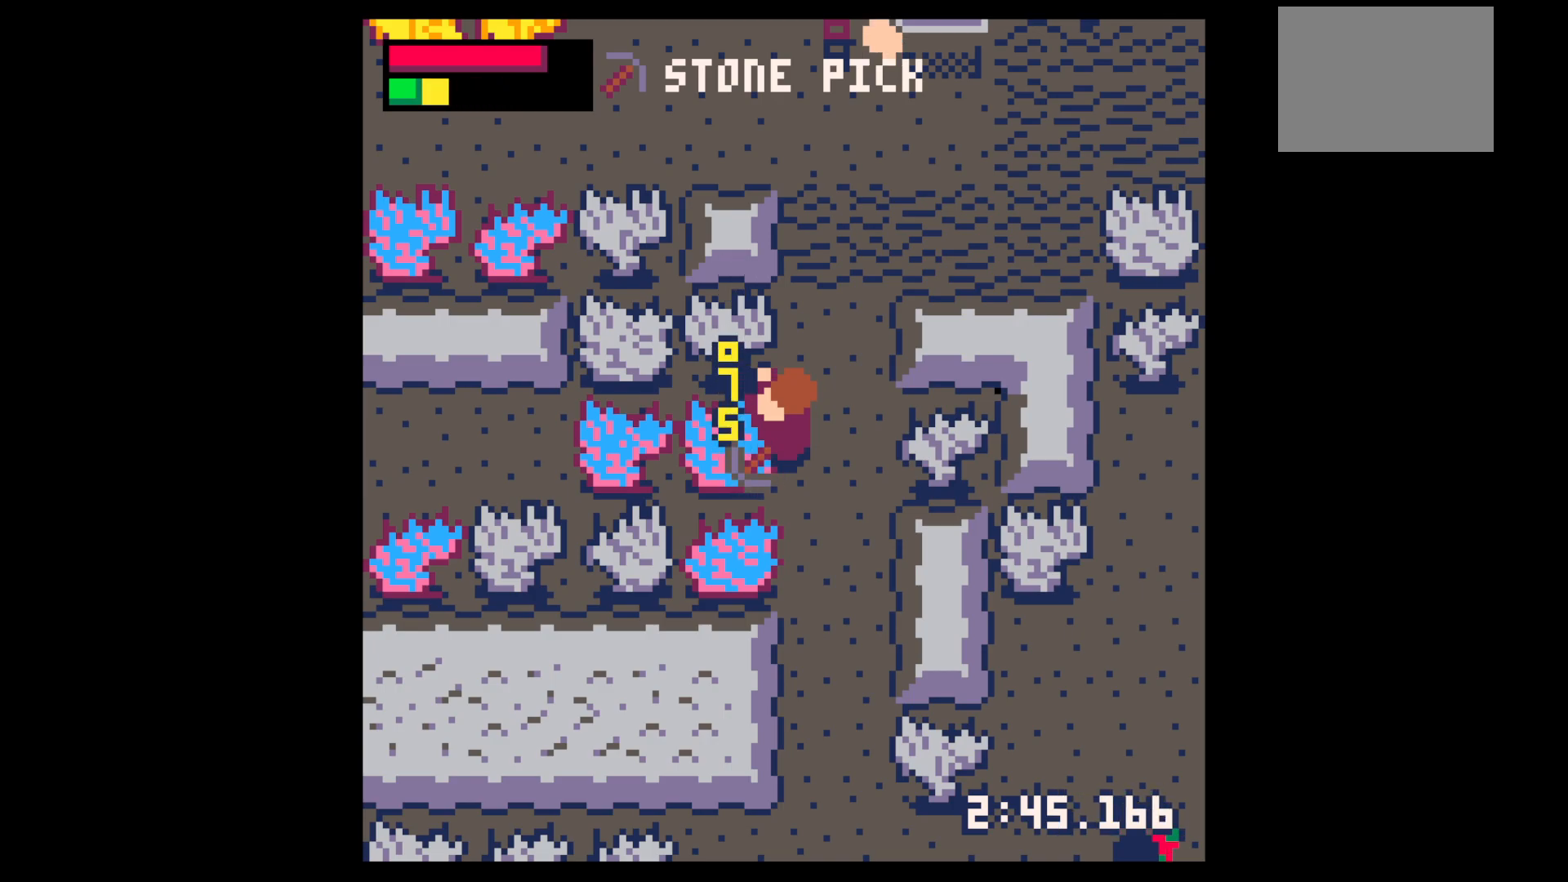
{"keys": ["x"], "events": []}
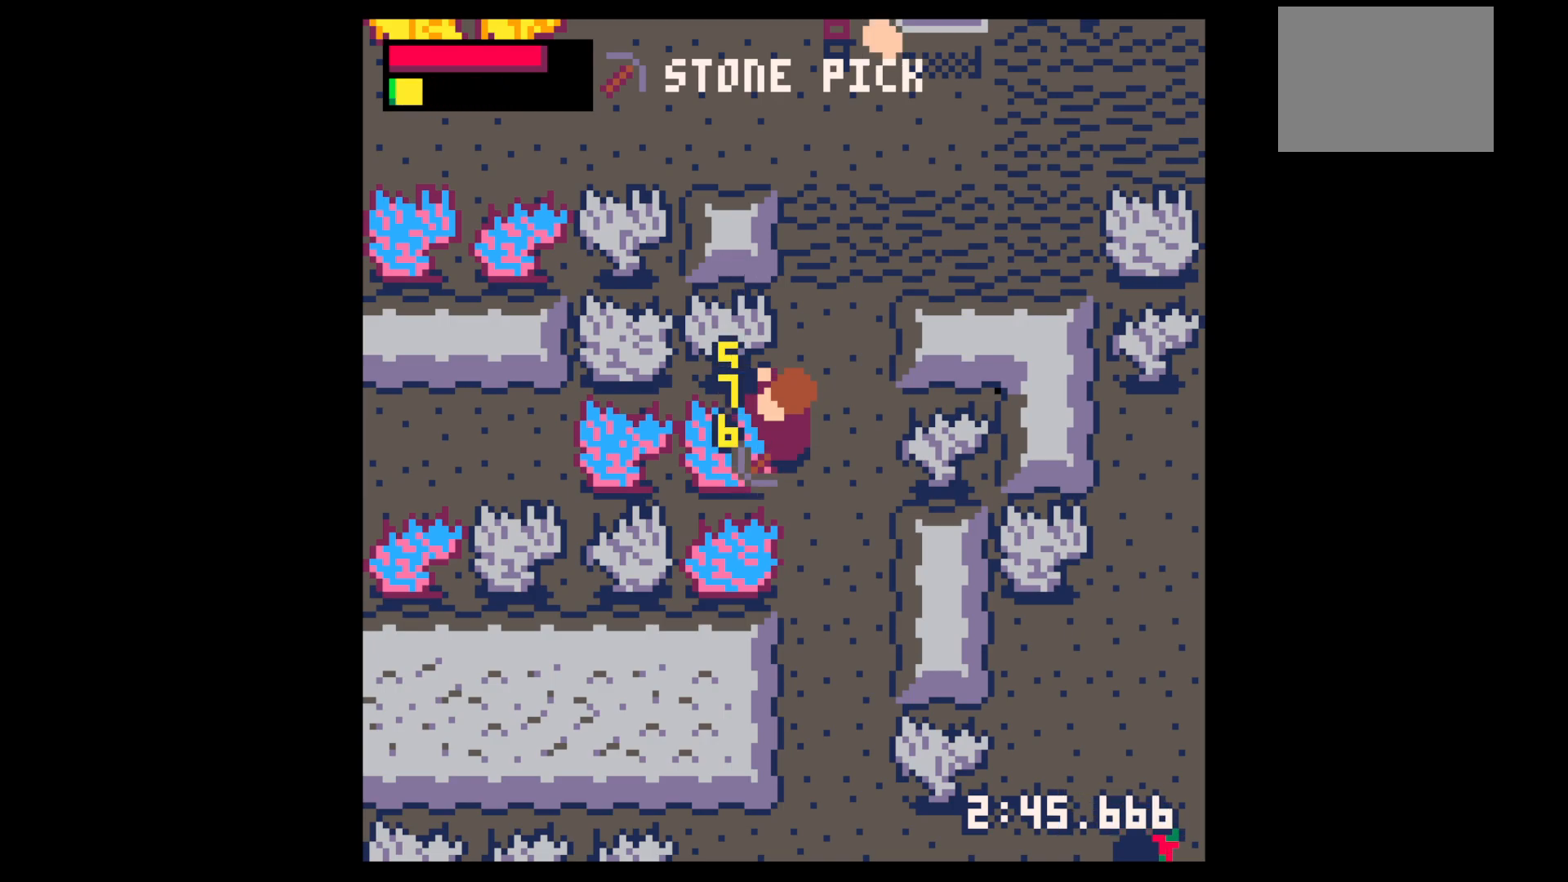
{"keys": ["x"], "events": []}
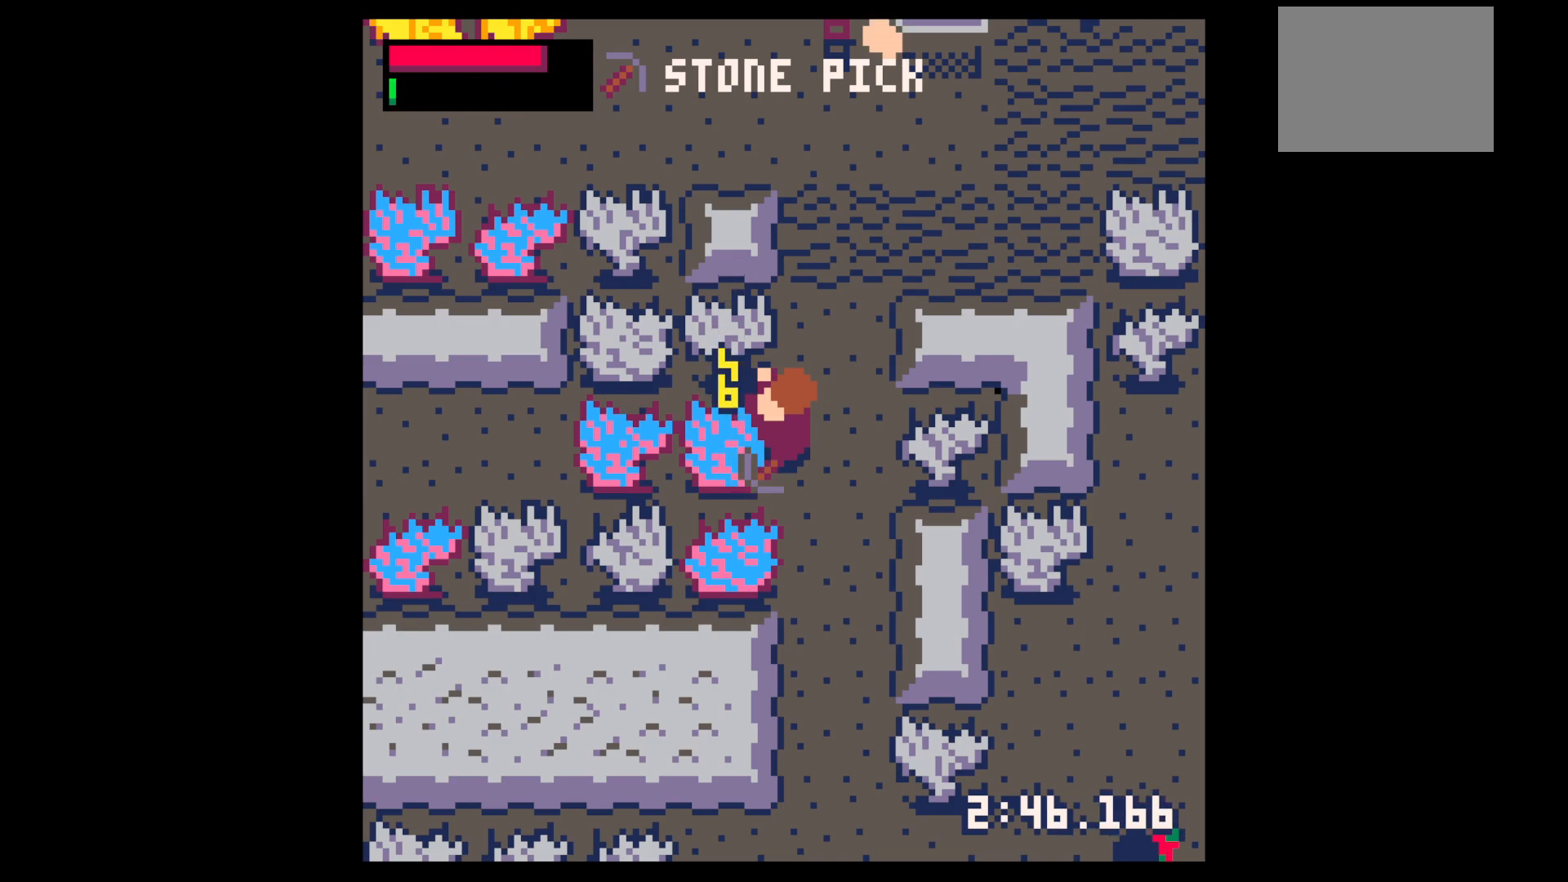
{"keys": ["down"], "events": [[100, "down", "down"], [100, "right", "down"], [100, "x", "up"], [384, "right", "up"]]}
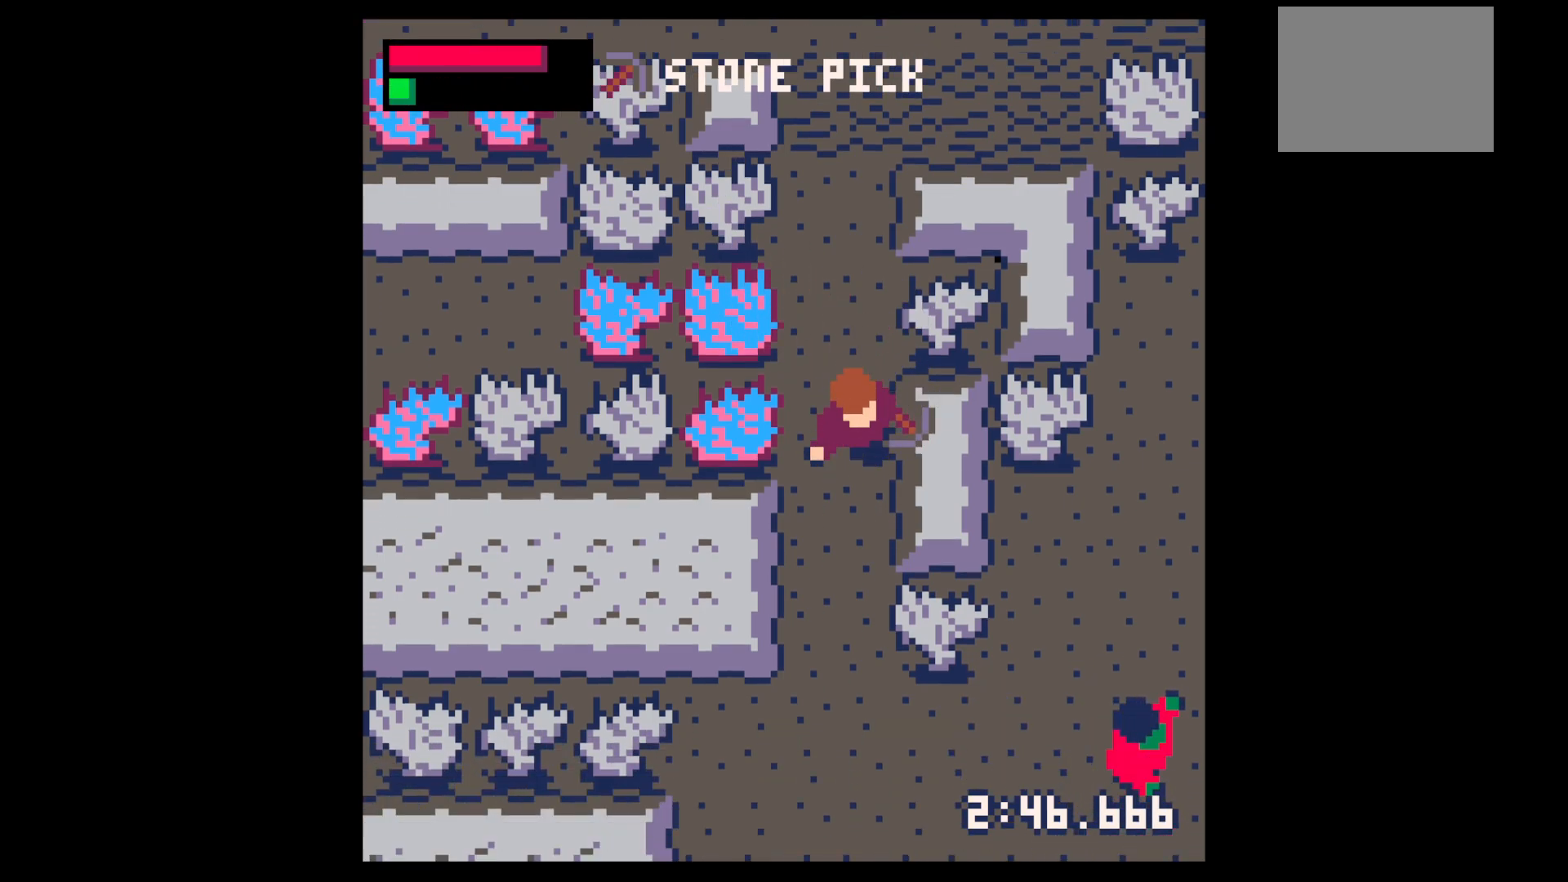
{"keys": ["down"], "events": []}
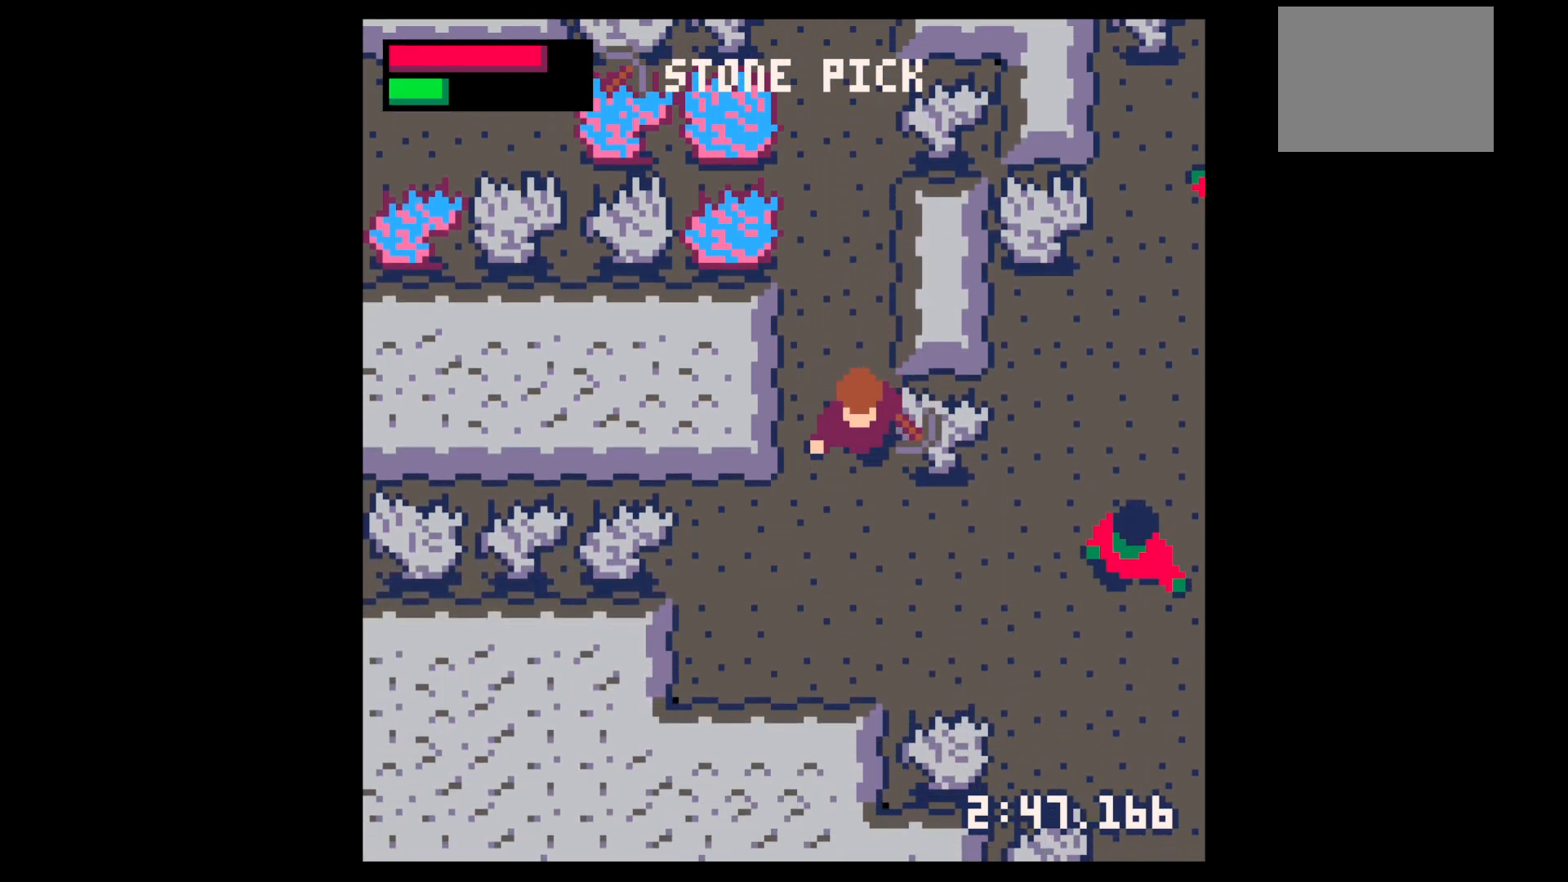
{"keys": [], "events": [[34, "right", "down"], [184, "down", "up"], [217, "right", "up"], [217, "z", "down"], [267, "down", "down"], [317, "z", "up"], [367, "down", "up"]]}
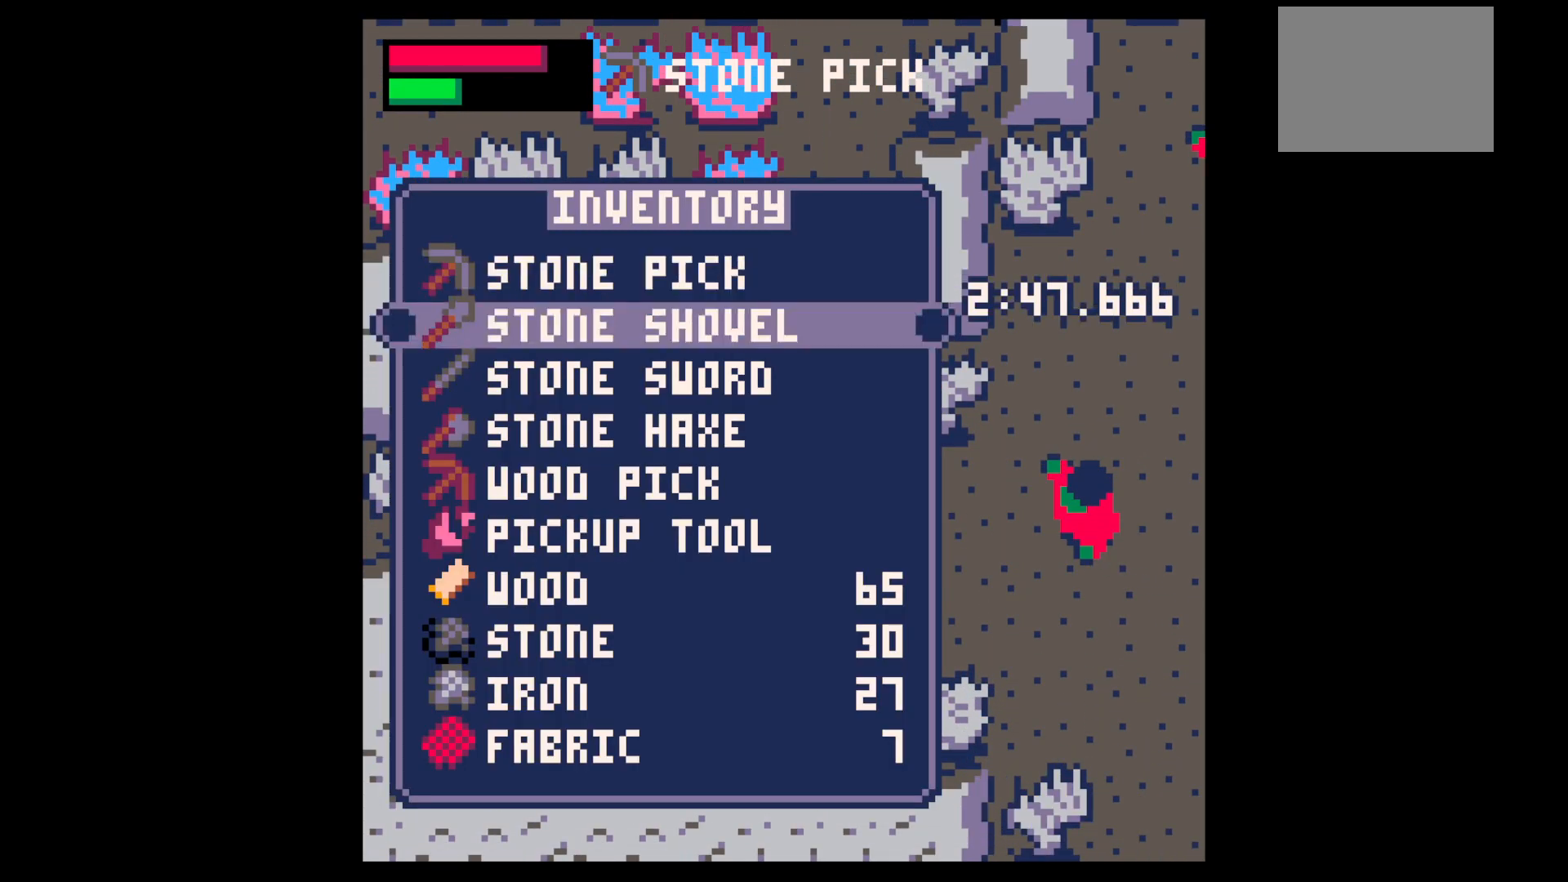
{"keys": ["x"], "events": [[17, "down", "down"], [67, "down", "up"], [150, "x", "down"], [250, "down", "down"], [250, "right", "down"], [250, "x", "up"], [484, "down", "up"], [484, "right", "up"], [484, "x", "down"]]}
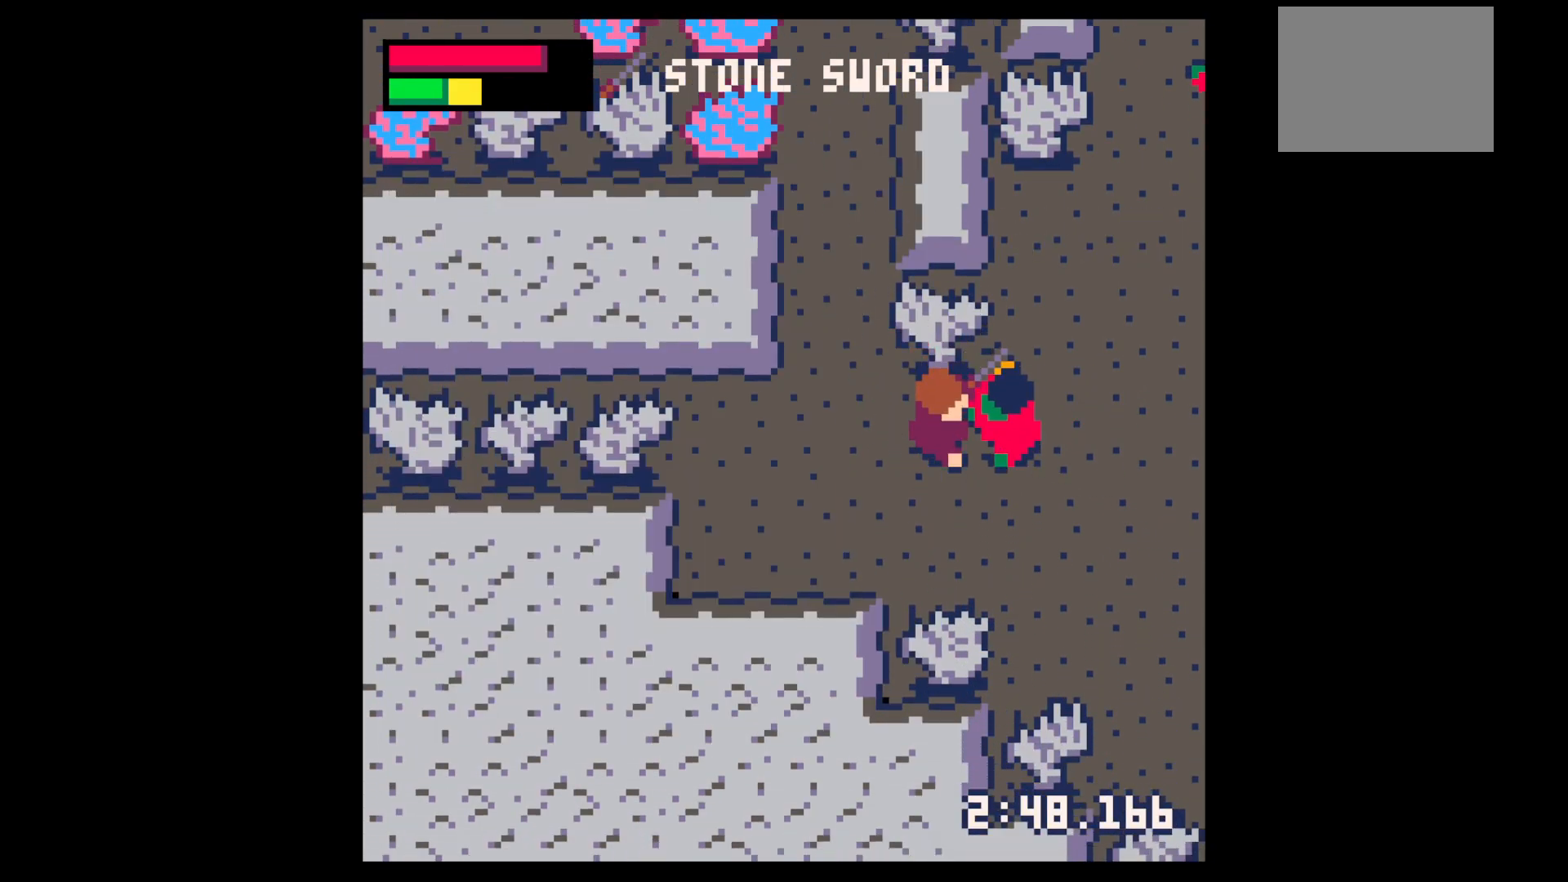
{"keys": ["right"], "events": [[67, "x", "up"], [167, "x", "down"], [317, "x", "up"], [450, "right", "down"]]}
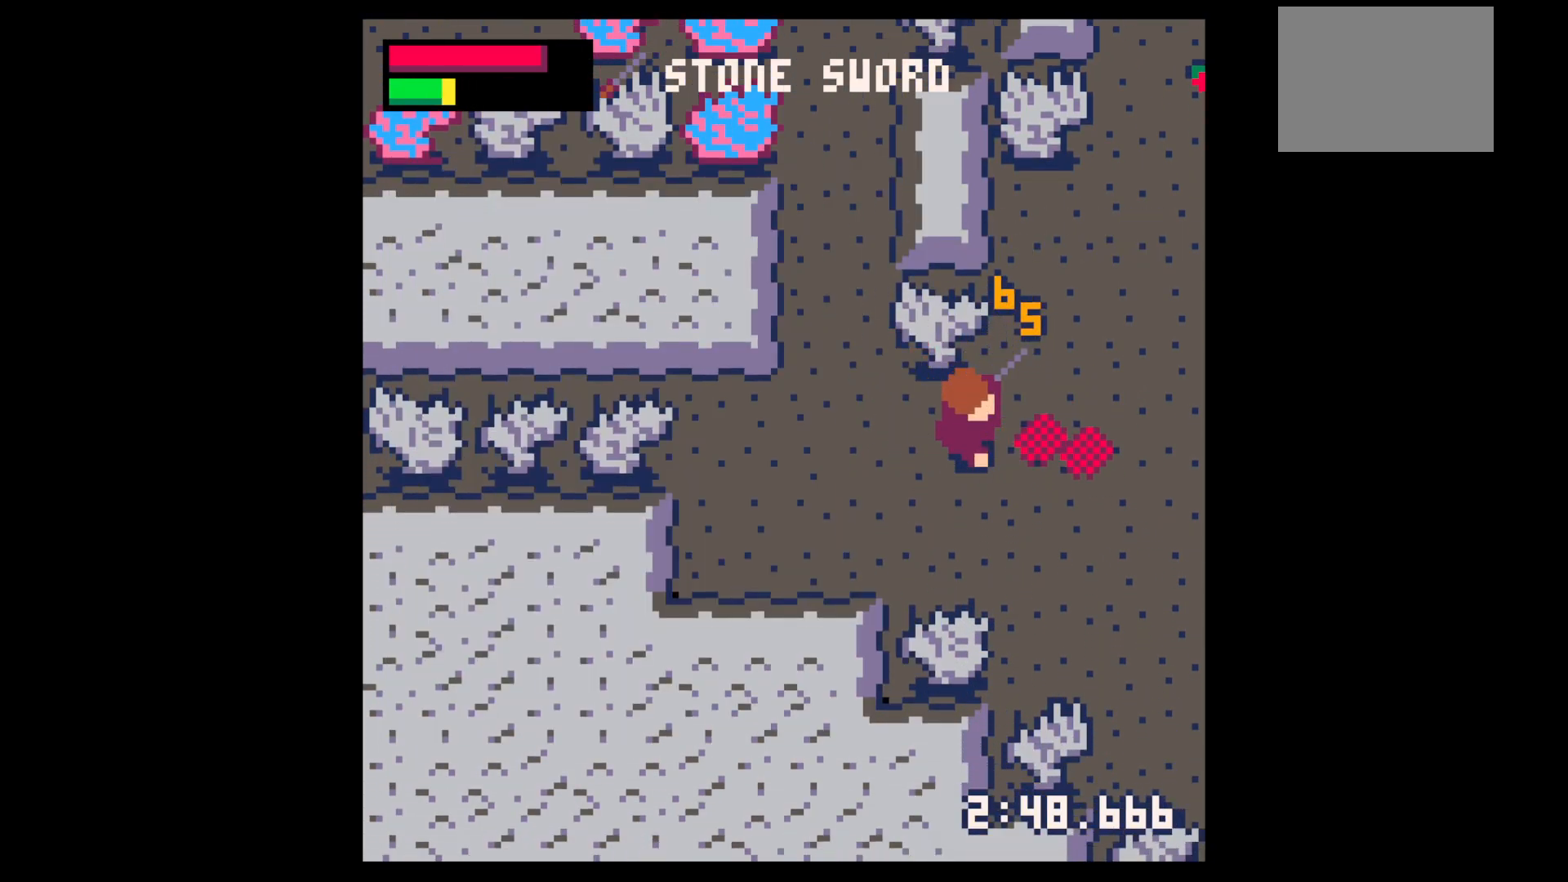
{"keys": [], "events": [[234, "down", "down"], [234, "right", "up"], [317, "down", "up"]]}
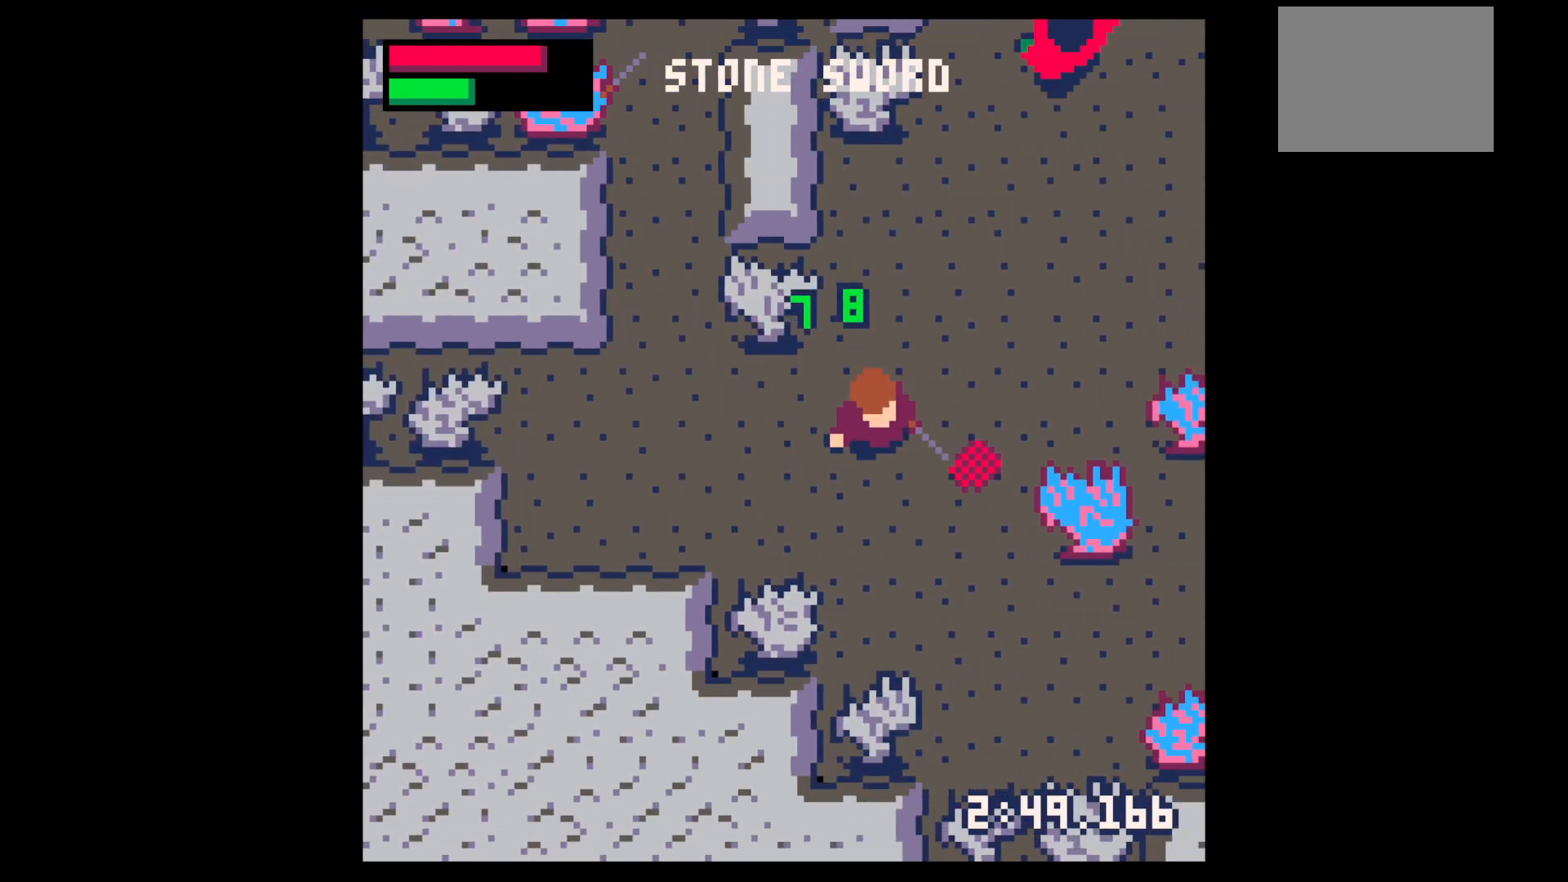
{"keys": ["right", "up"], "events": [[50, "up", "down"], [150, "right", "down"], [234, "up", "up"], [484, "up", "down"]]}
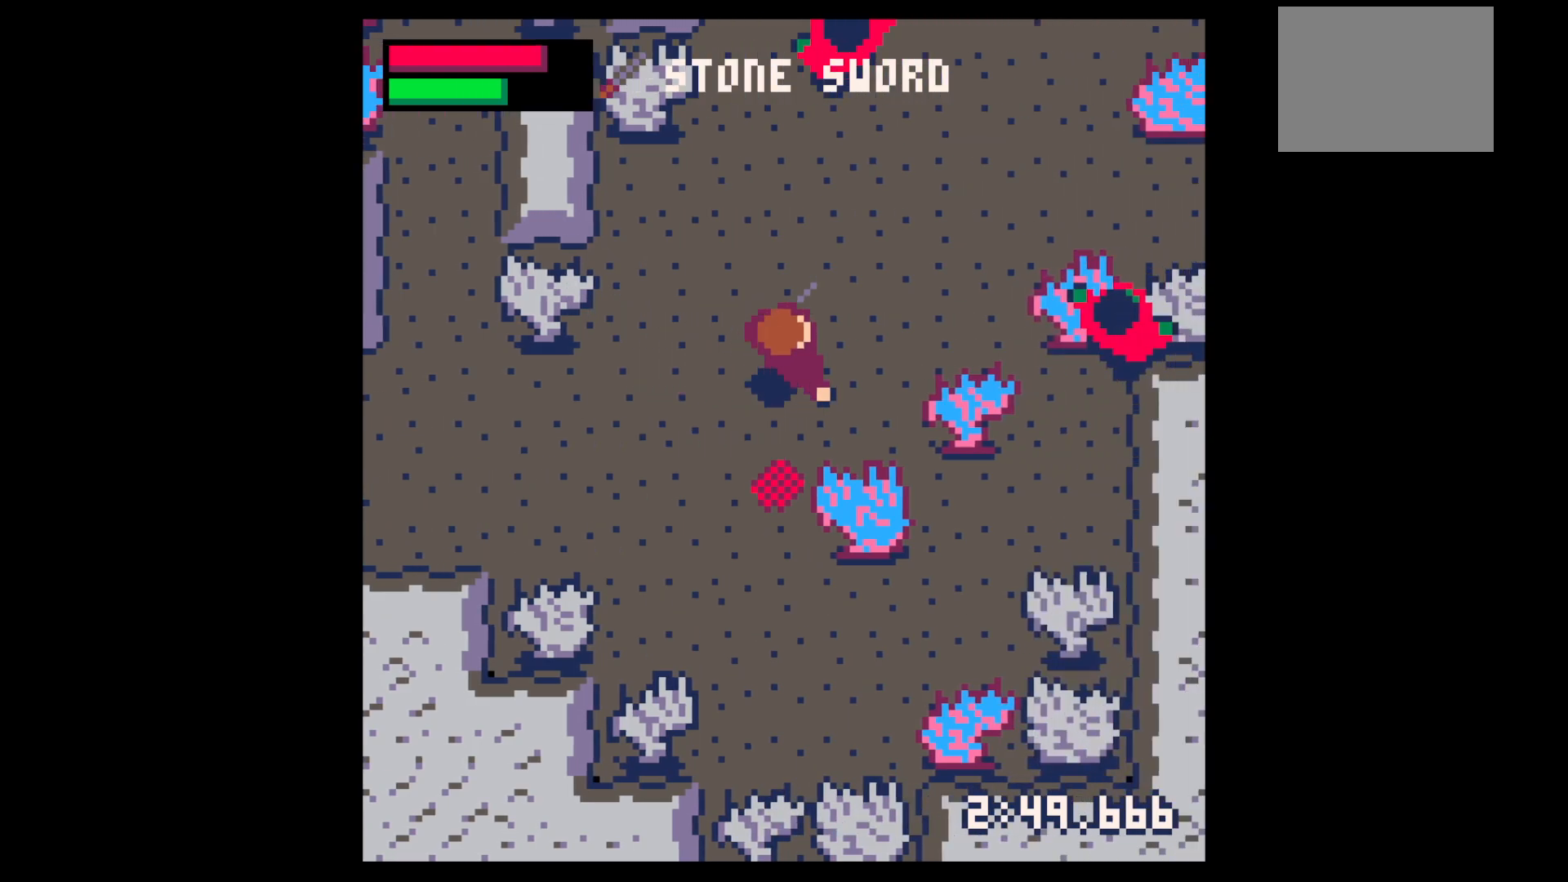
{"keys": ["x"], "events": [[267, "right", "up"], [450, "up", "up"], [450, "x", "down"]]}
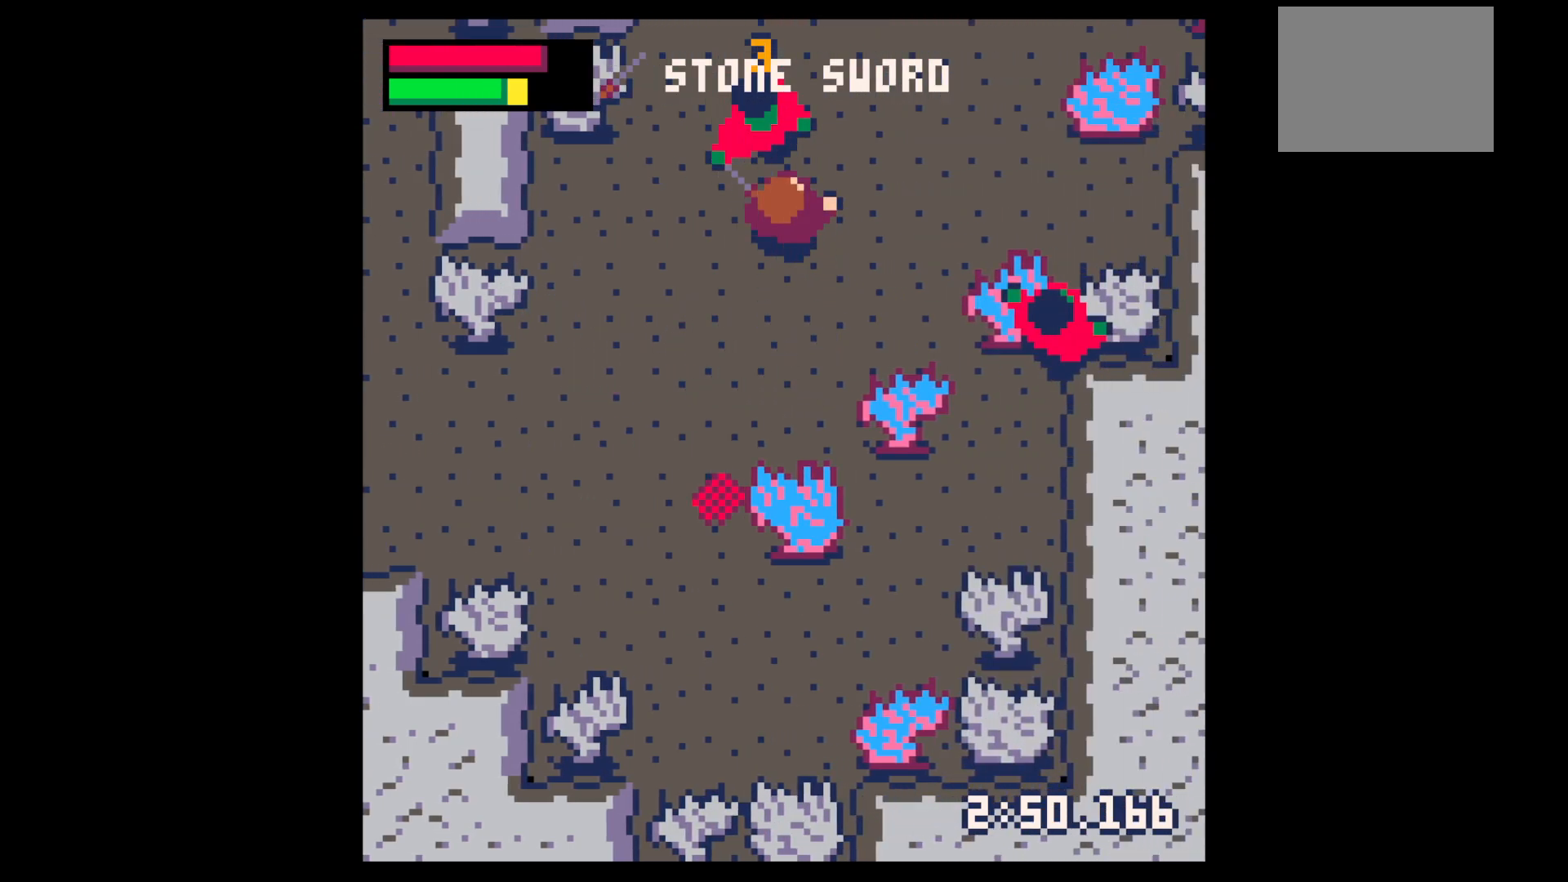
{"keys": ["x"], "events": [[34, "x", "up"], [134, "x", "down"], [284, "x", "up"], [367, "x", "down"]]}
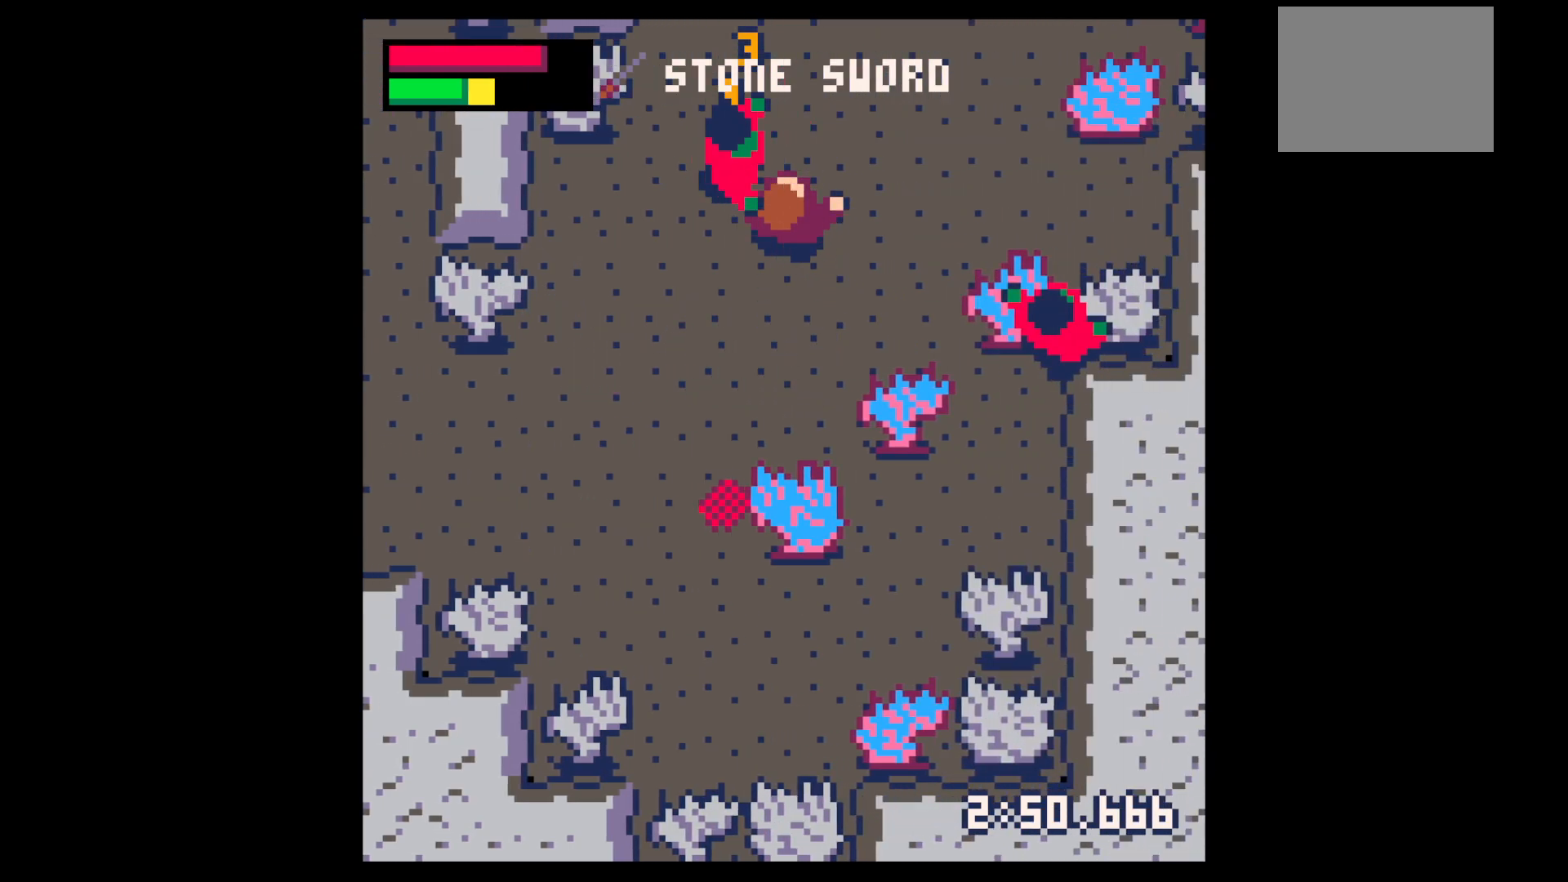
{"keys": ["left"], "events": [[50, "x", "up"], [100, "up", "down"], [150, "left", "down"], [200, "left", "up"], [250, "up", "up"], [250, "x", "down"], [384, "x", "up"], [484, "left", "down"]]}
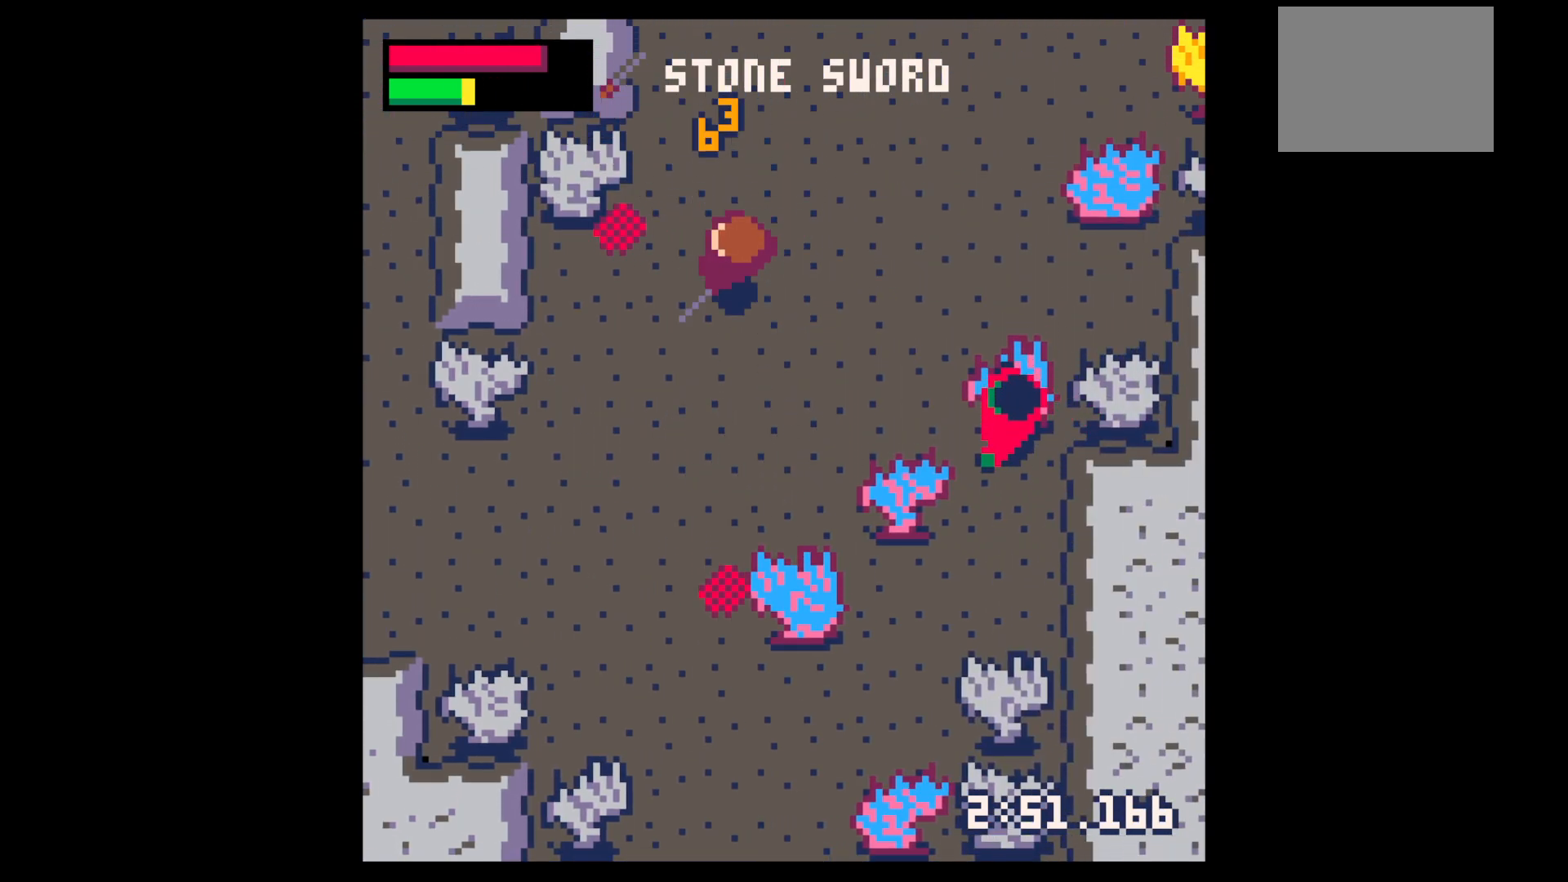
{"keys": ["down", "left"], "events": [[17, "up", "down"], [250, "up", "up"], [350, "down", "down"]]}
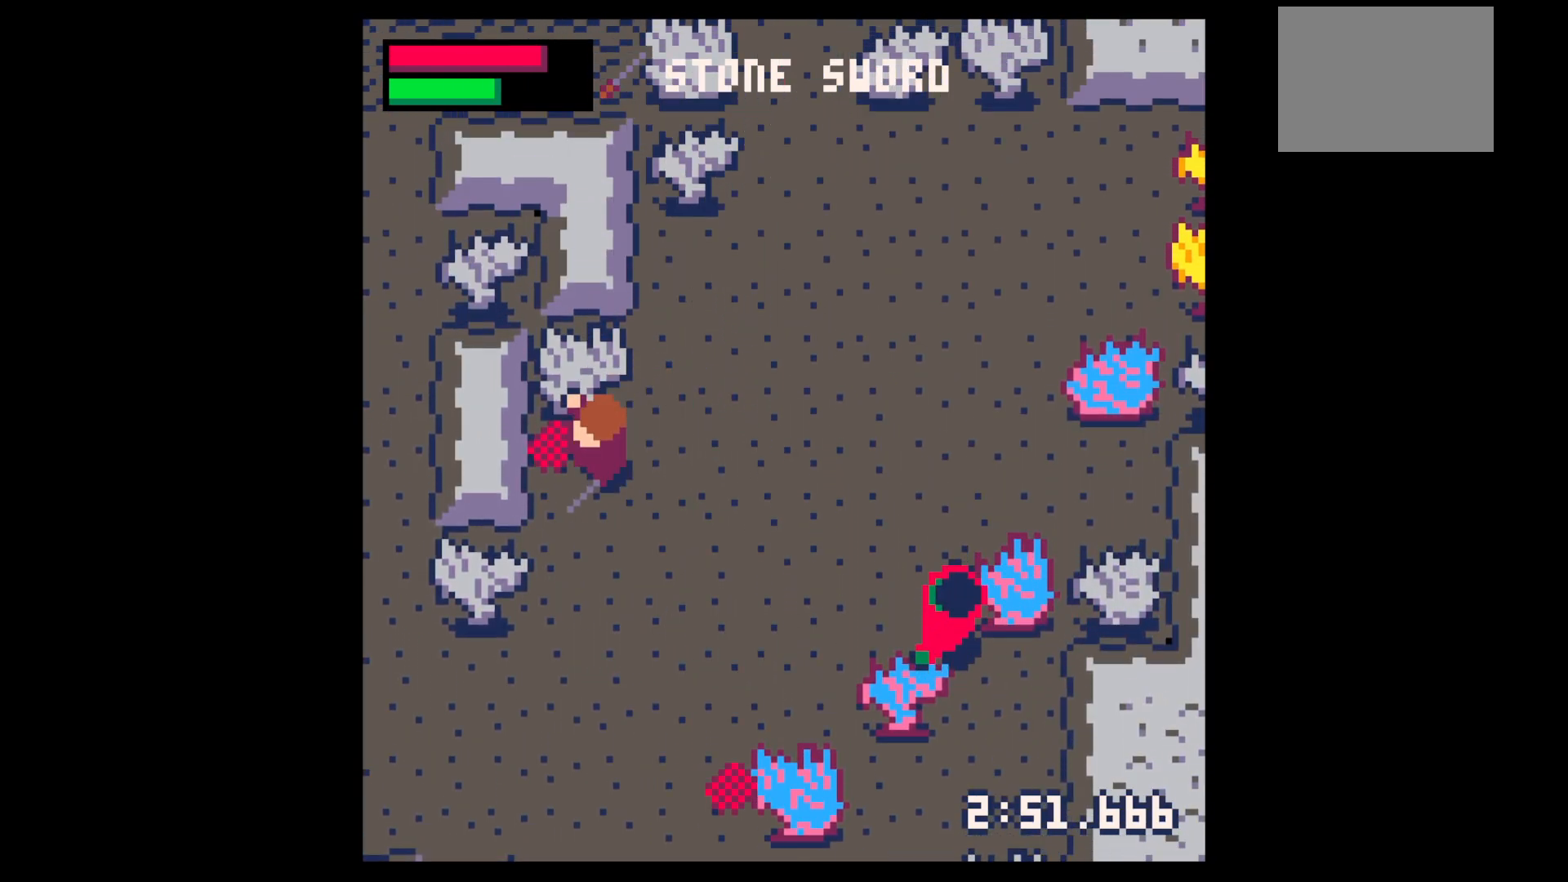
{"keys": ["down"], "events": [[50, "left", "up"], [184, "right", "down"], [234, "right", "up"], [334, "right", "down"], [417, "right", "up"]]}